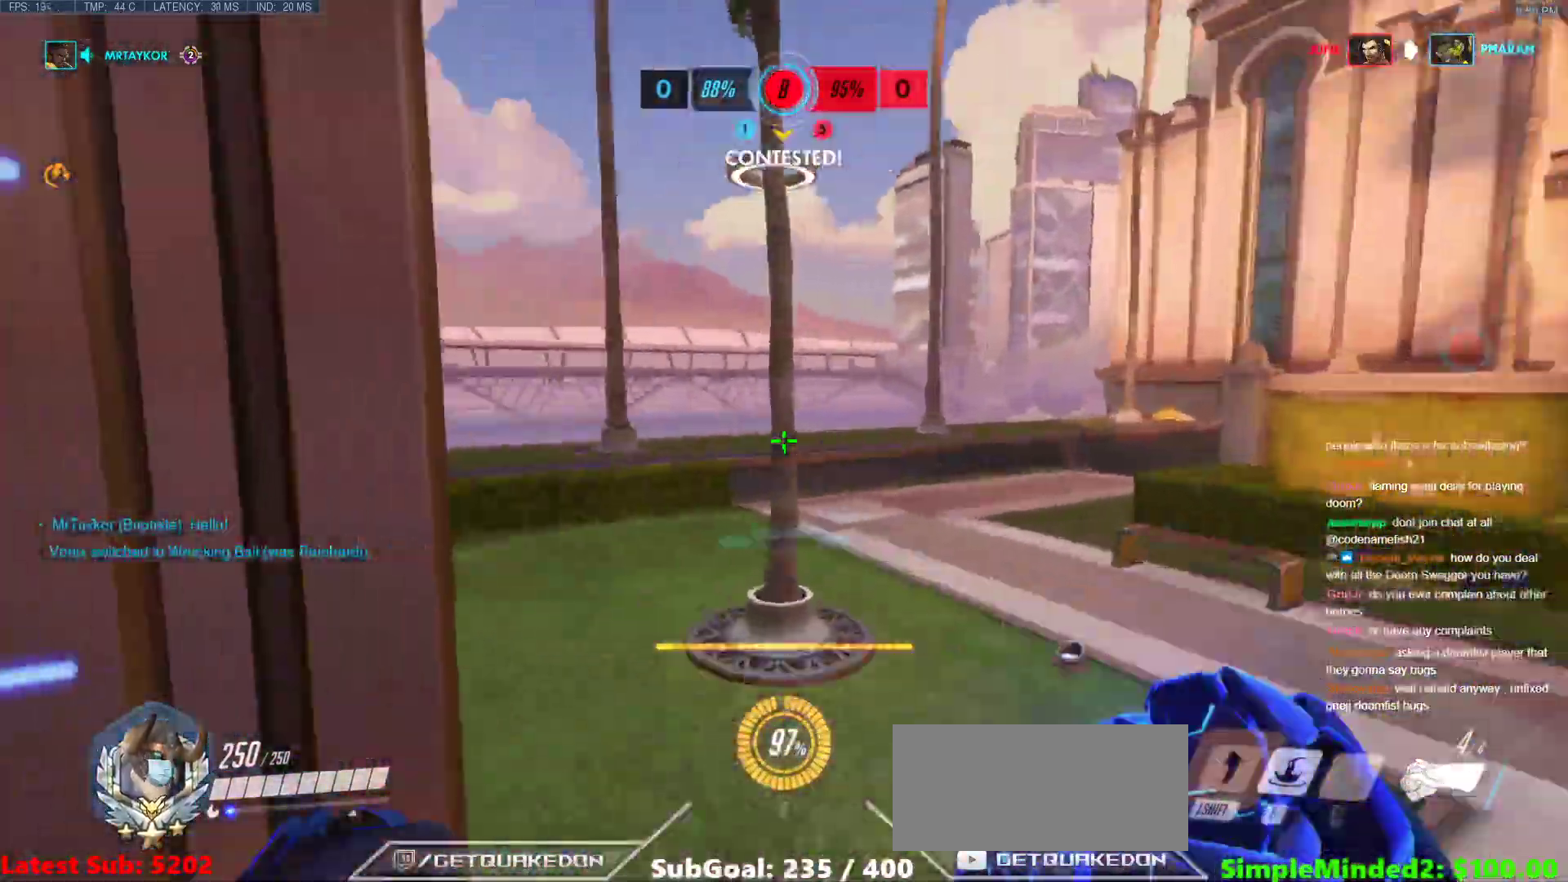
Gameplay with keyboard and mouse; each line is a JSON object with the keys and mouse buttons held at the frame after it. "events" lists presses ("down") and releases ("up") of "a", "ctrl", "d", "e", "f", "melee", "q", "r", "s", "shift", "space", "w", "mouse_left" and "mouse_right" between this image and that frame as [ms after this image, input, new state], when the widget could be followed in between. "mouse_left", "mouse_right" = the "left", "right" buttons of the "mouse" list. No other keys are recorded. Mouse movement is not recorded. Key names are as the overlay labels them; some are game actions (e.g. jump) rather than physical keys.
{"keys": ["w"], "mouse": [], "events": [[67, "d", "up"], [117, "shift", "up"]]}
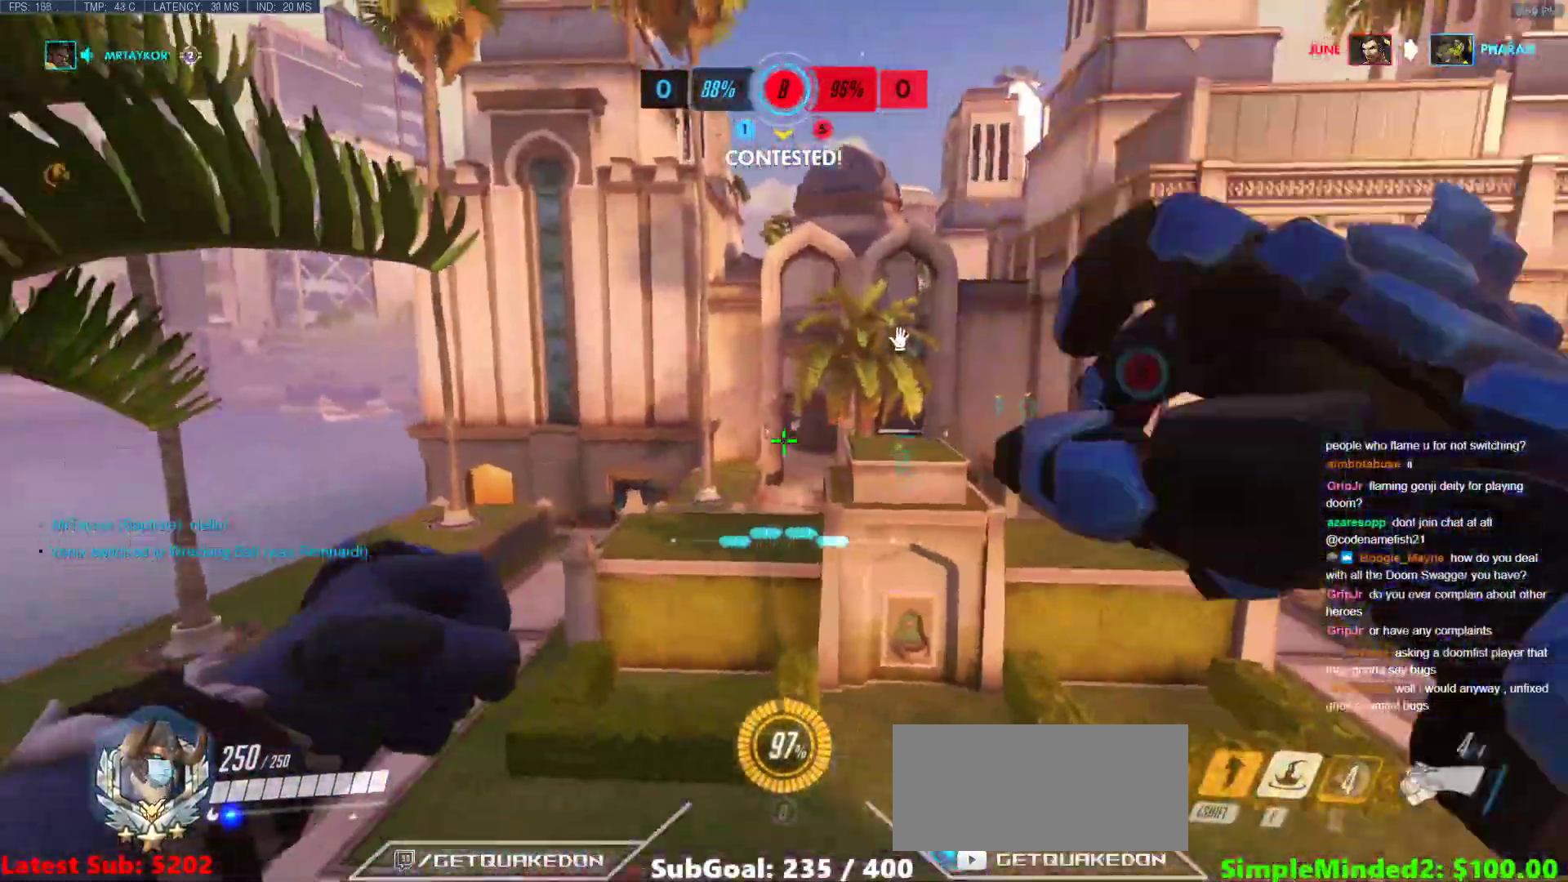
{"keys": ["w"], "mouse": [], "events": [[50, "e", "down"], [467, "e", "up"]]}
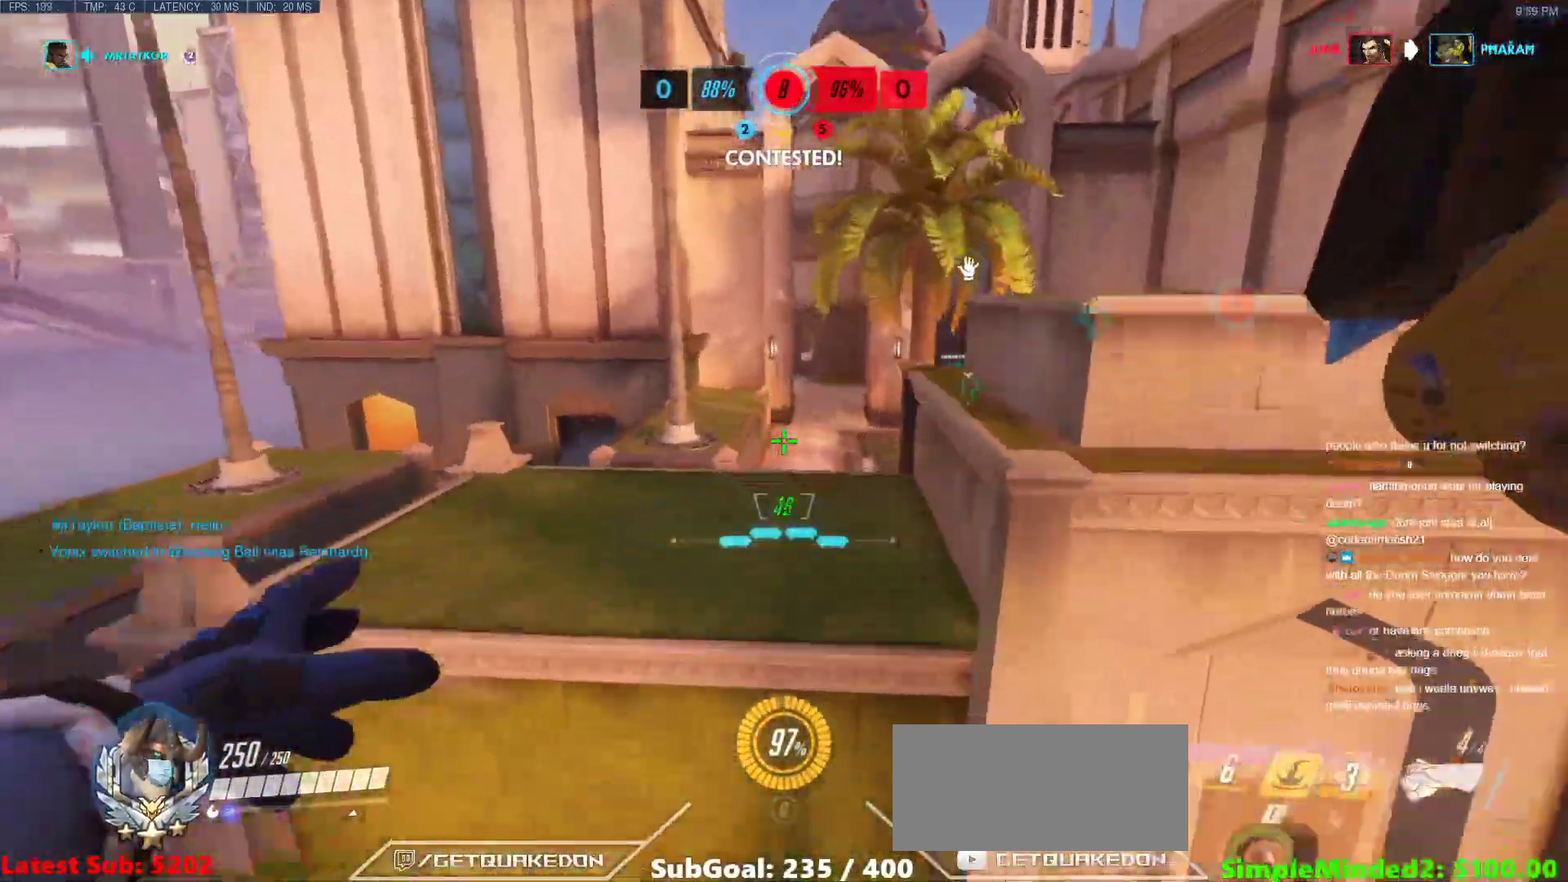
{"keys": ["w"], "mouse": [], "events": [[100, "r", "down"], [200, "r", "up"]]}
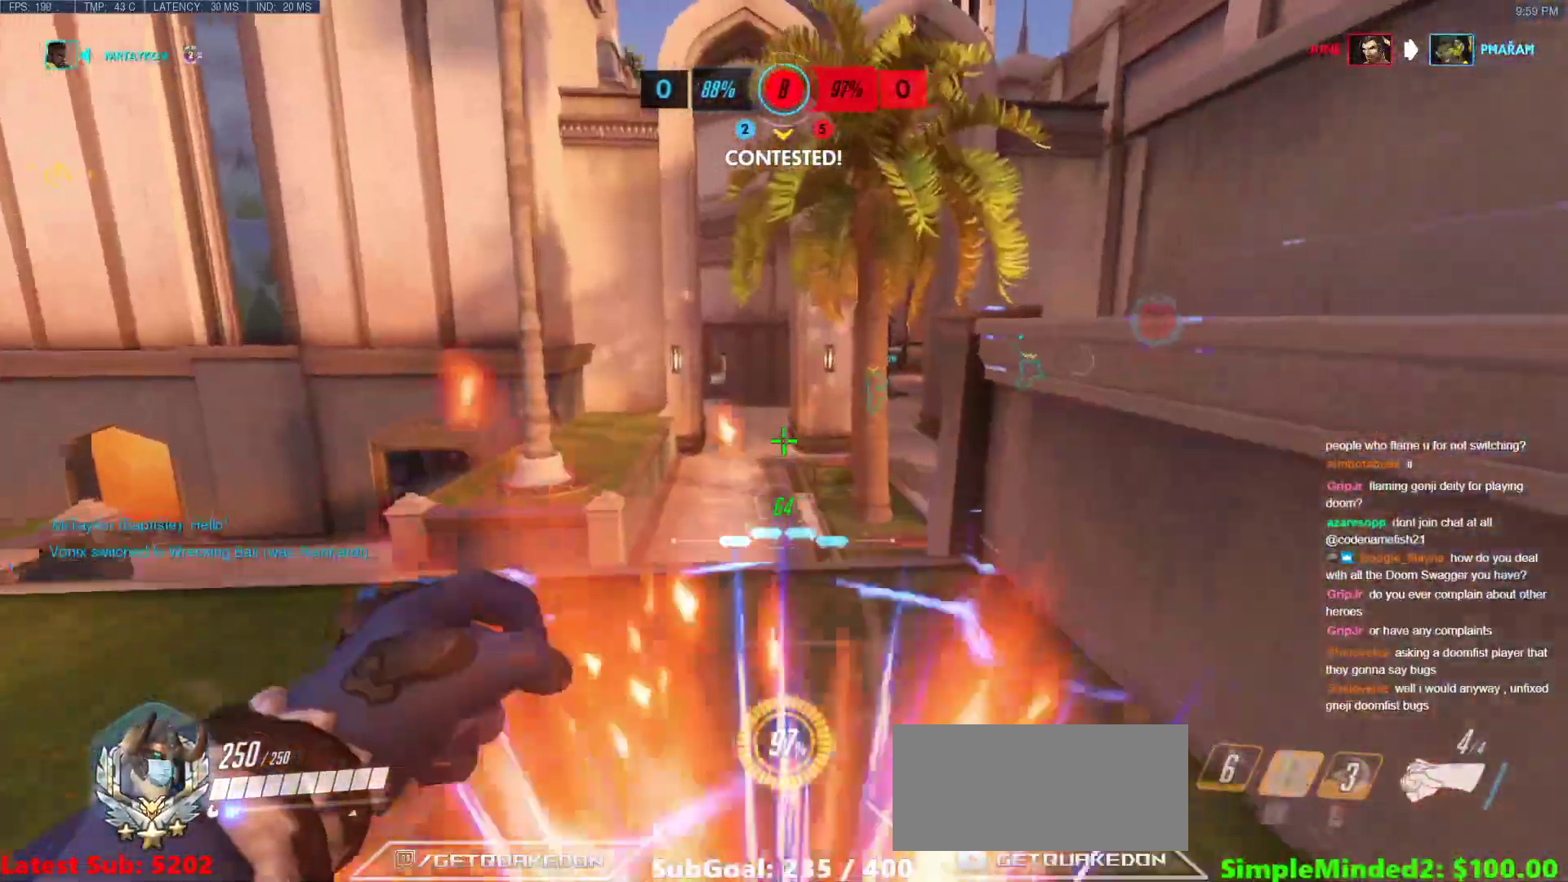
{"keys": ["d", "w"], "mouse": [], "events": [[317, "space", "down"], [450, "d", "down"], [450, "space", "up"]]}
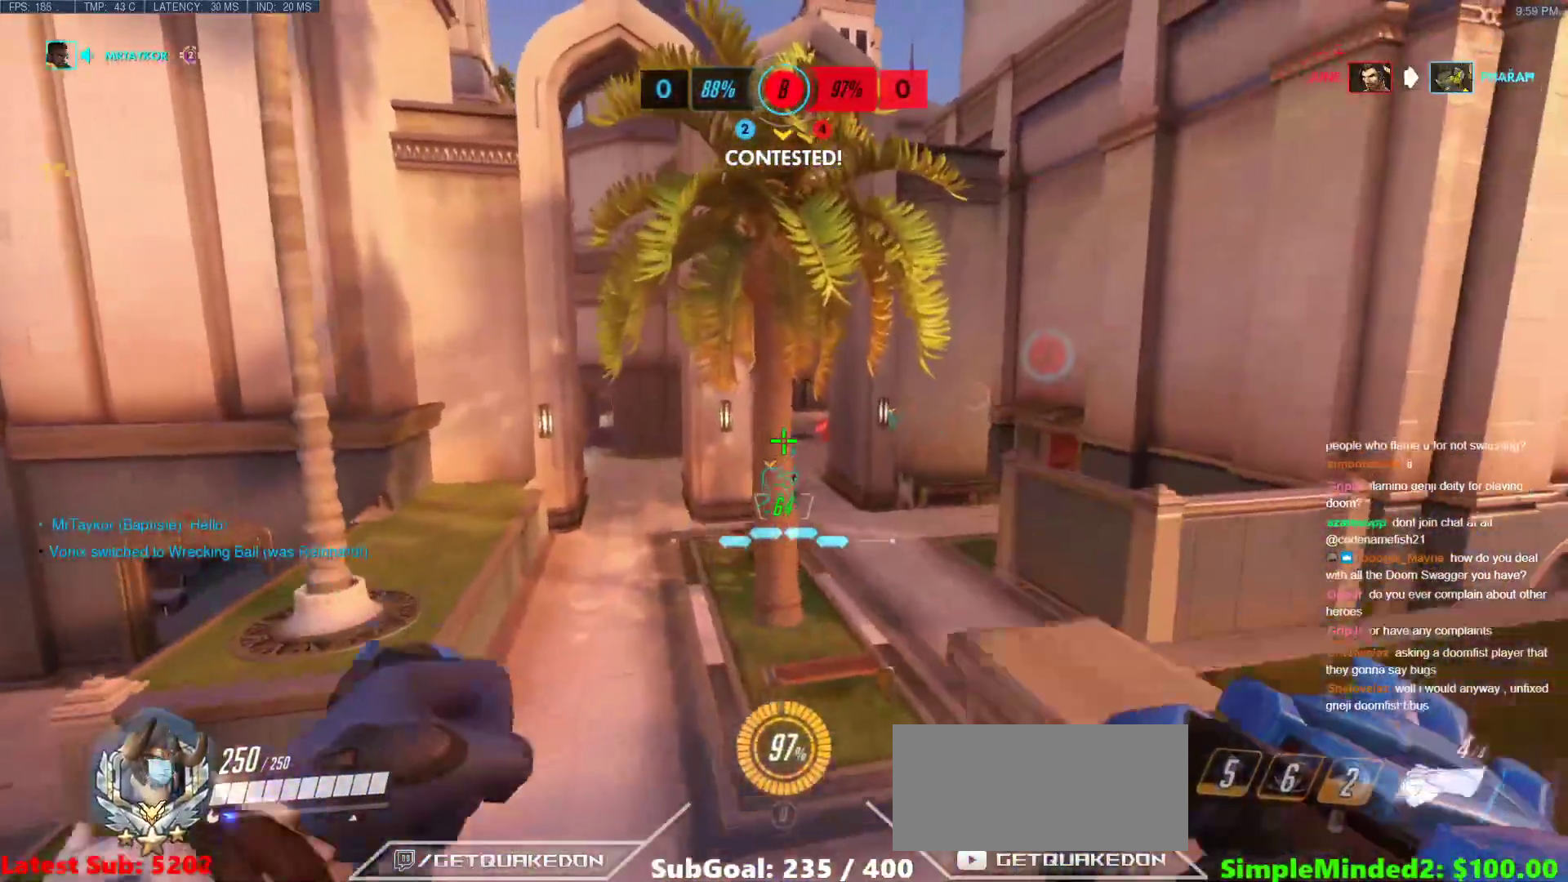
{"keys": ["w"], "mouse": ["left"], "events": [[83, "d", "up"], [233, "space", "down"], [333, "mouse_left", "down"], [367, "space", "up"]]}
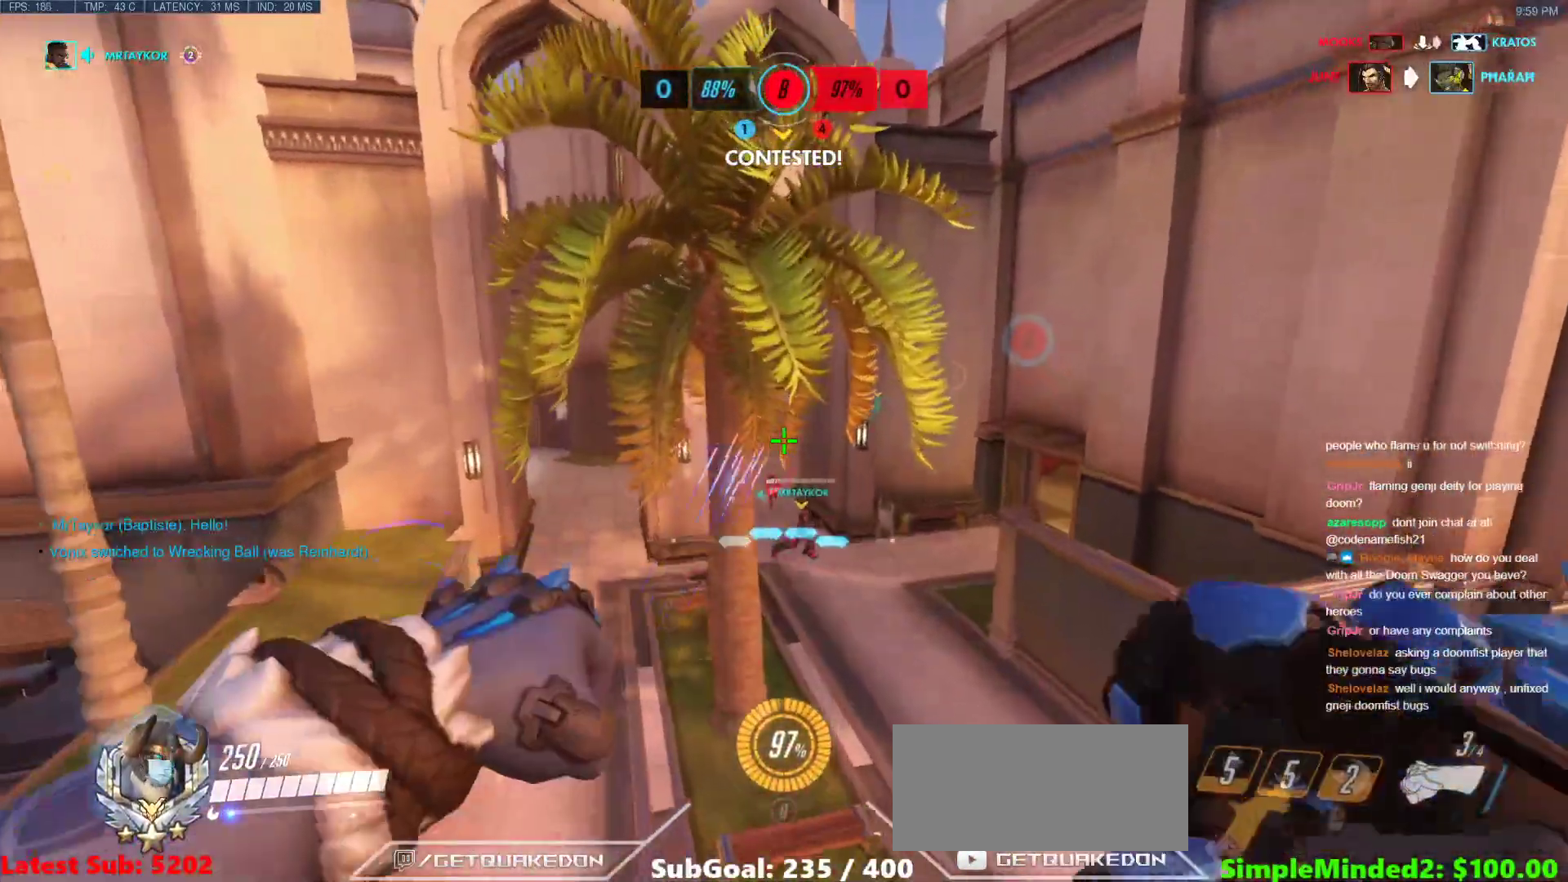
{"keys": ["w"], "mouse": [], "events": [[17, "mouse_left", "up"], [150, "mouse_left", "down"], [300, "d", "down"], [300, "mouse_left", "up"], [383, "d", "up"]]}
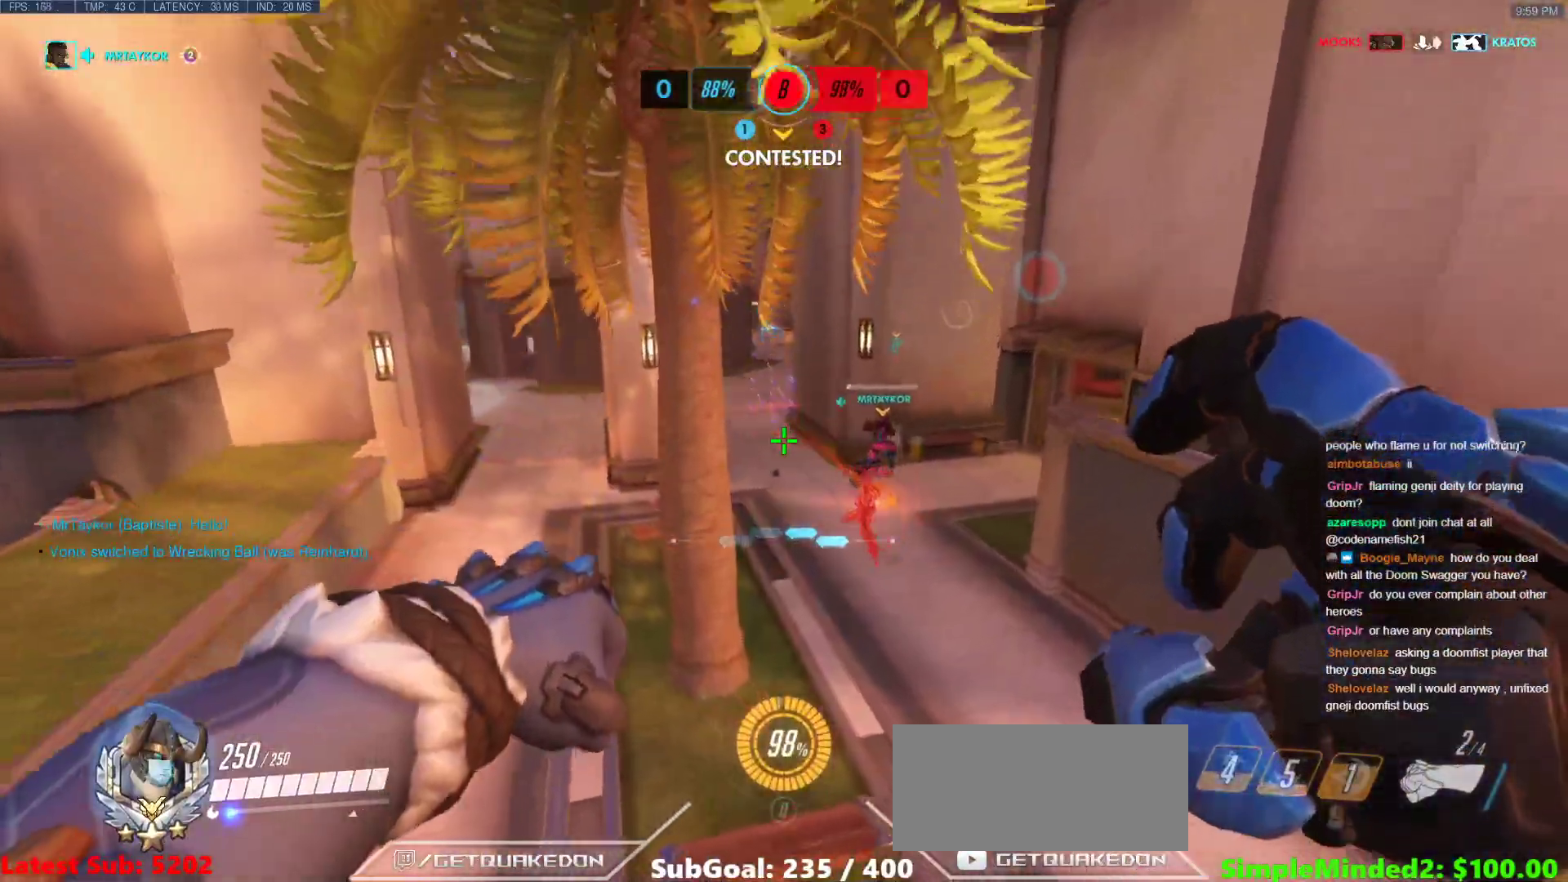
{"keys": ["w"], "mouse": [], "events": [[167, "mouse_left", "down"], [317, "mouse_left", "up"]]}
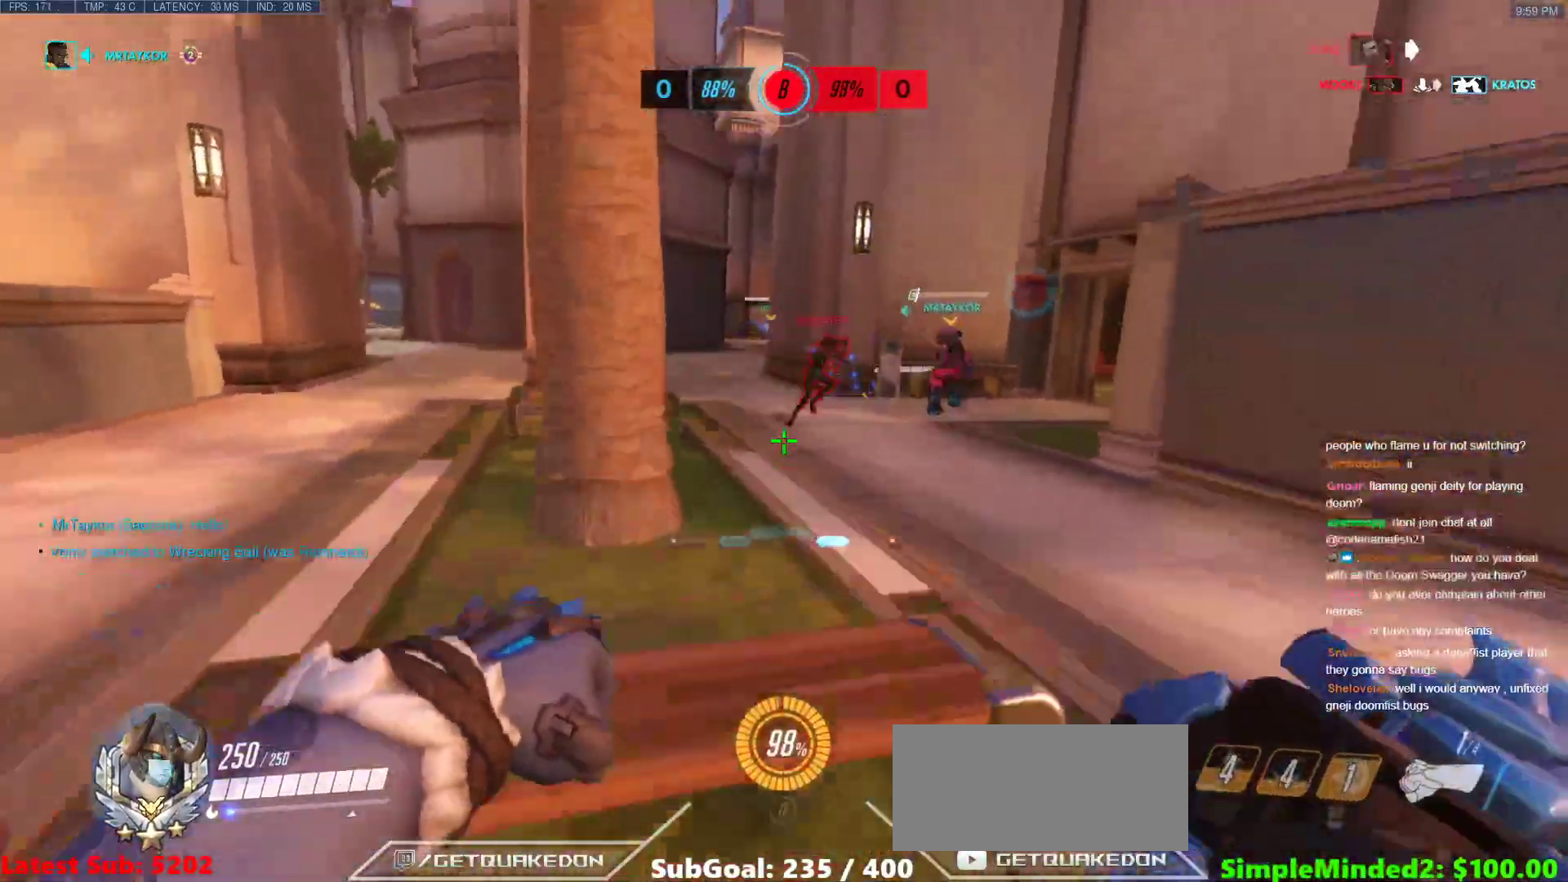
{"keys": ["w"], "mouse": ["right"], "events": [[50, "mouse_left", "down"], [50, "space", "down"], [183, "mouse_left", "up"], [183, "mouse_right", "down"], [183, "space", "up"]]}
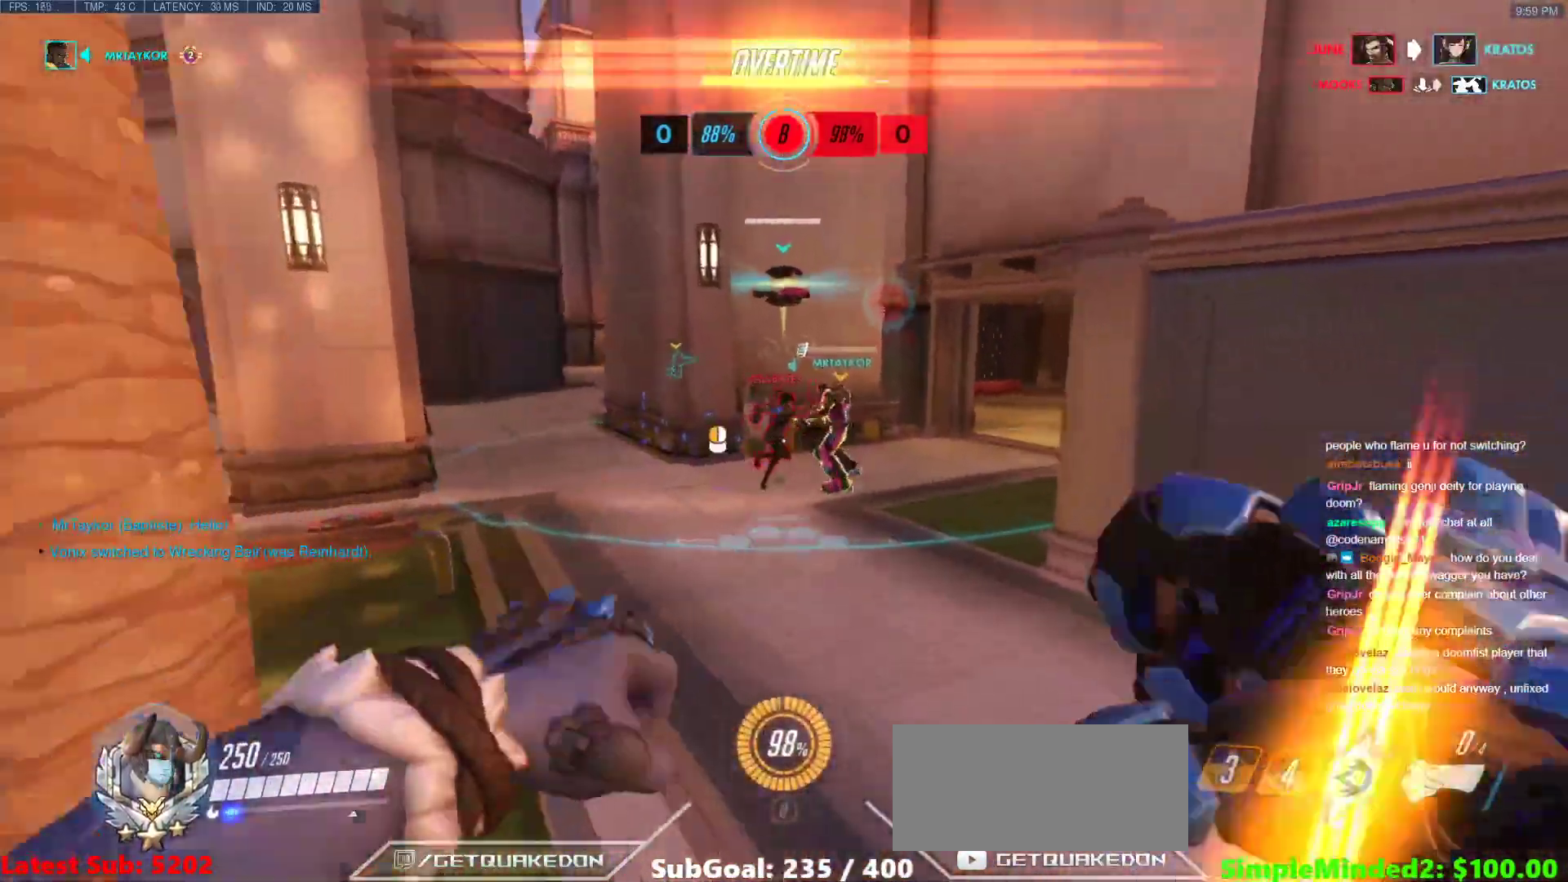
{"keys": ["w"], "mouse": [], "events": [[350, "mouse_right", "up"]]}
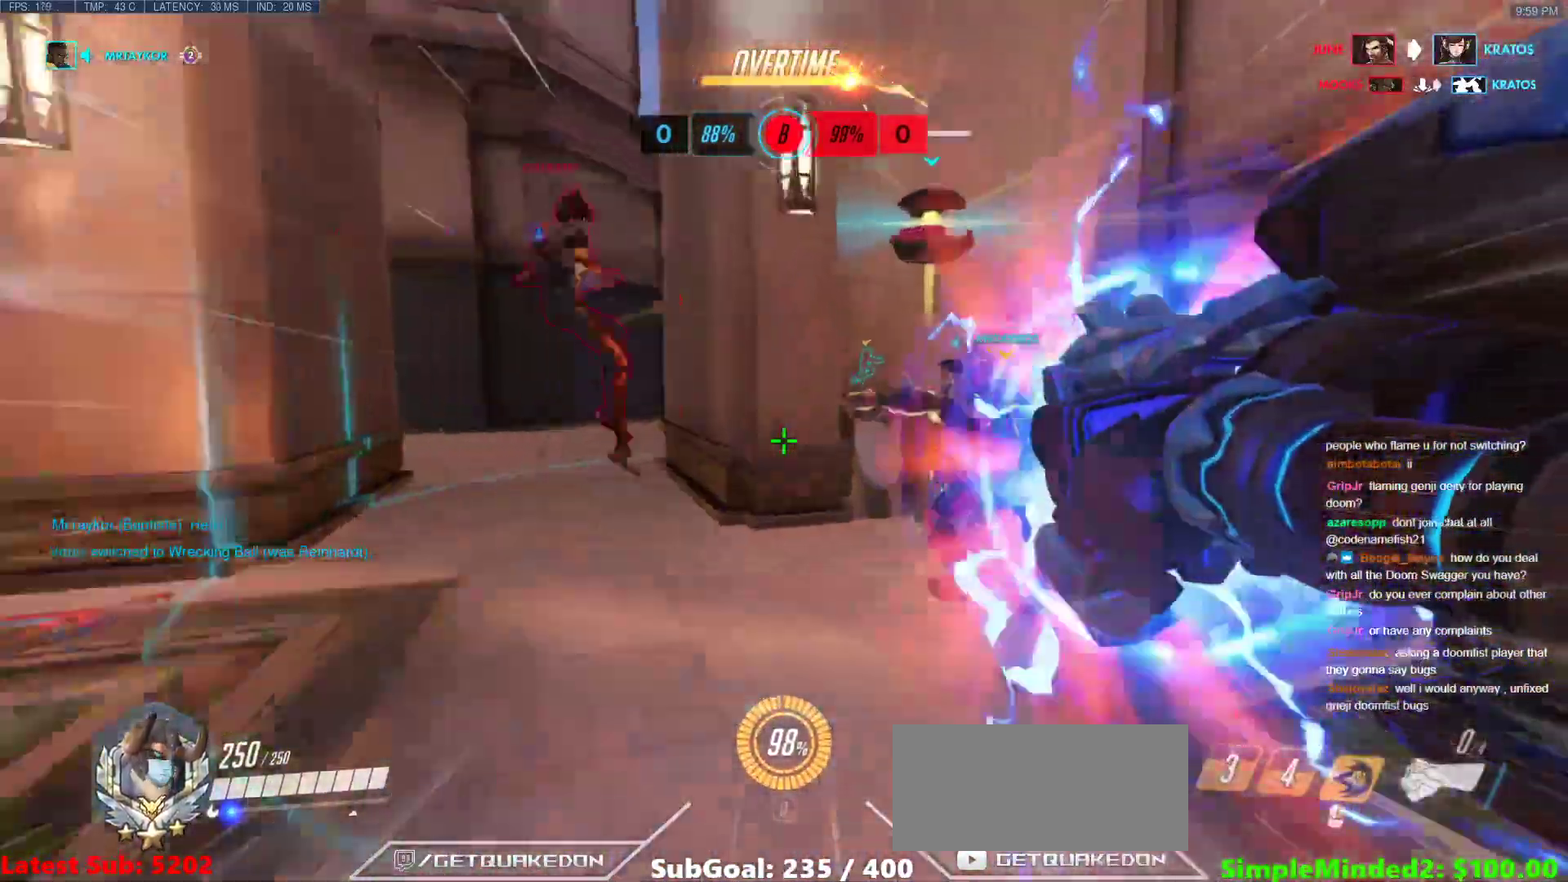
{"keys": ["a", "w"], "mouse": [], "events": [[217, "a", "down"], [317, "a", "up"], [500, "a", "down"]]}
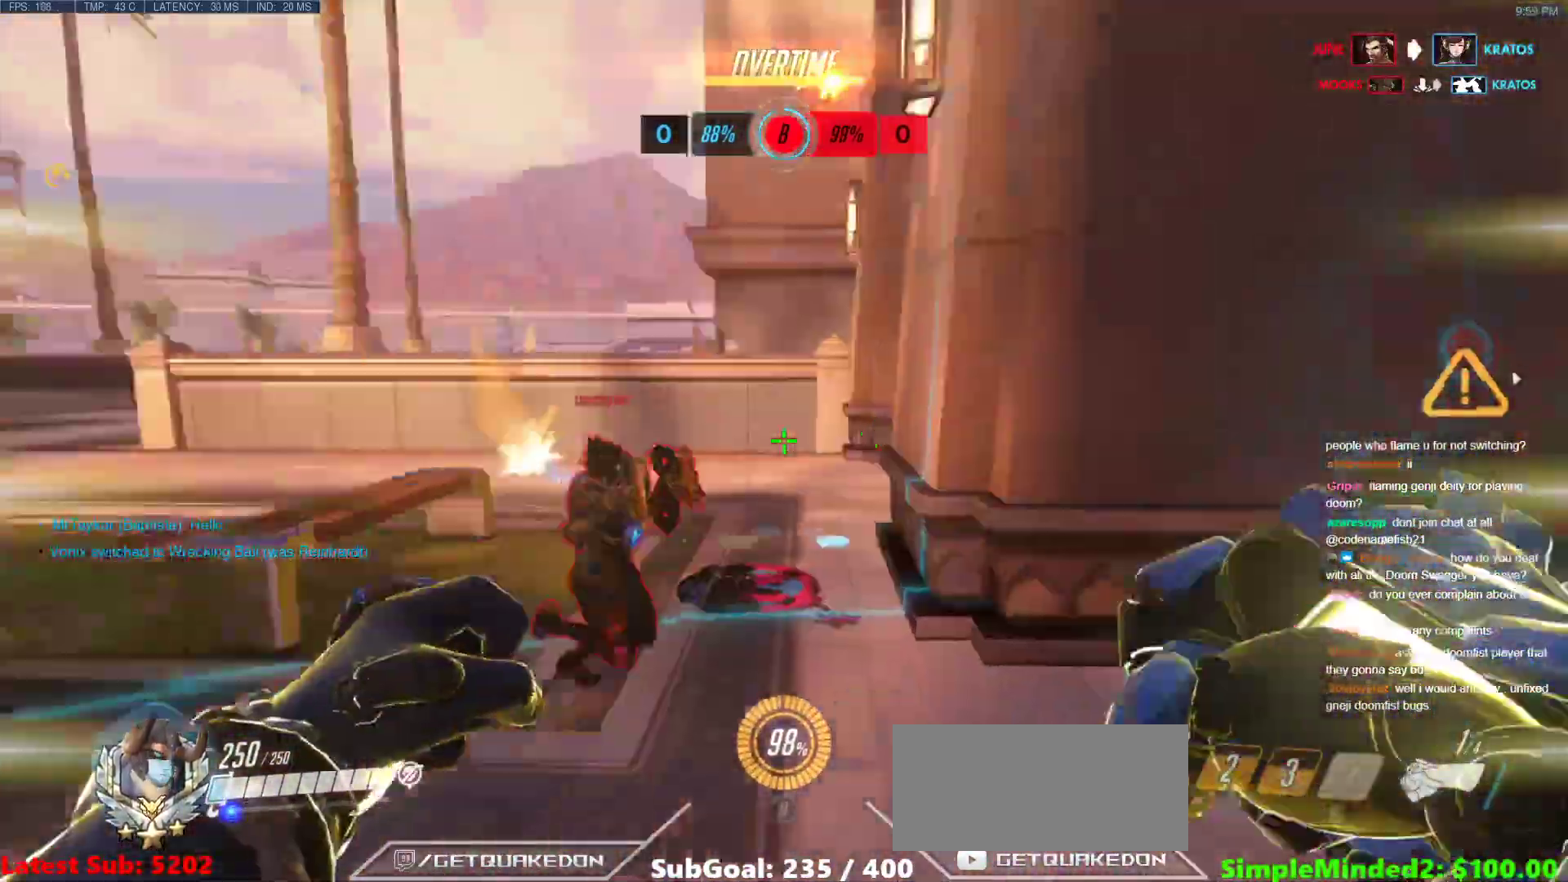
{"keys": ["a"], "mouse": [], "events": [[50, "mouse_left", "down"], [100, "a", "up"], [100, "melee", "down"], [133, "a", "down"], [233, "w", "up"], [283, "melee", "up"], [283, "mouse_left", "up"]]}
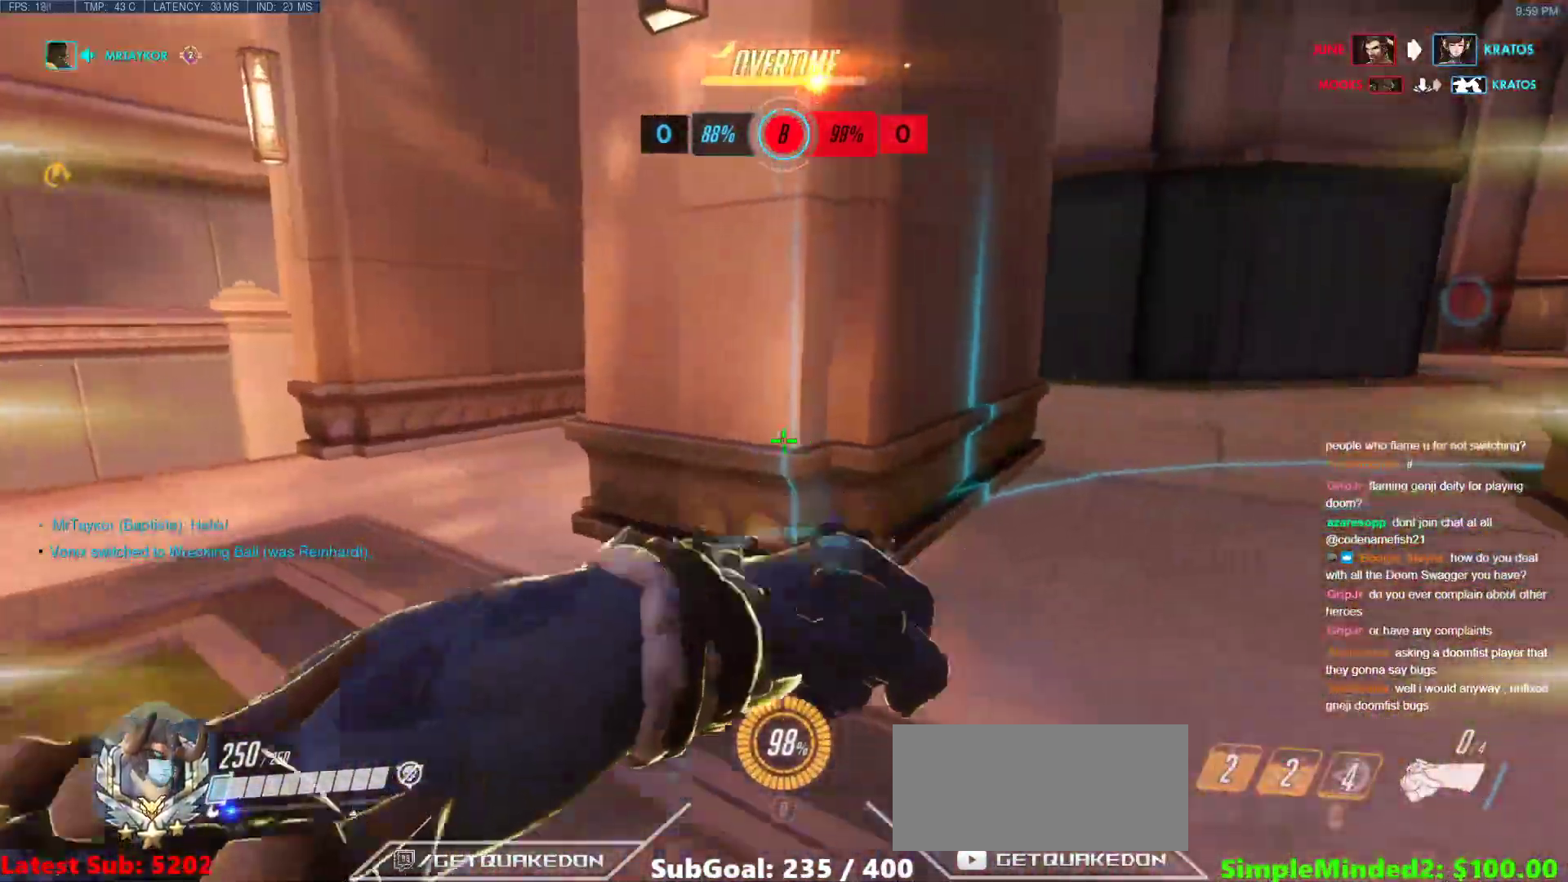
{"keys": ["a"], "mouse": [], "events": [[67, "space", "down"], [150, "w", "down"], [200, "space", "up"], [250, "w", "up"]]}
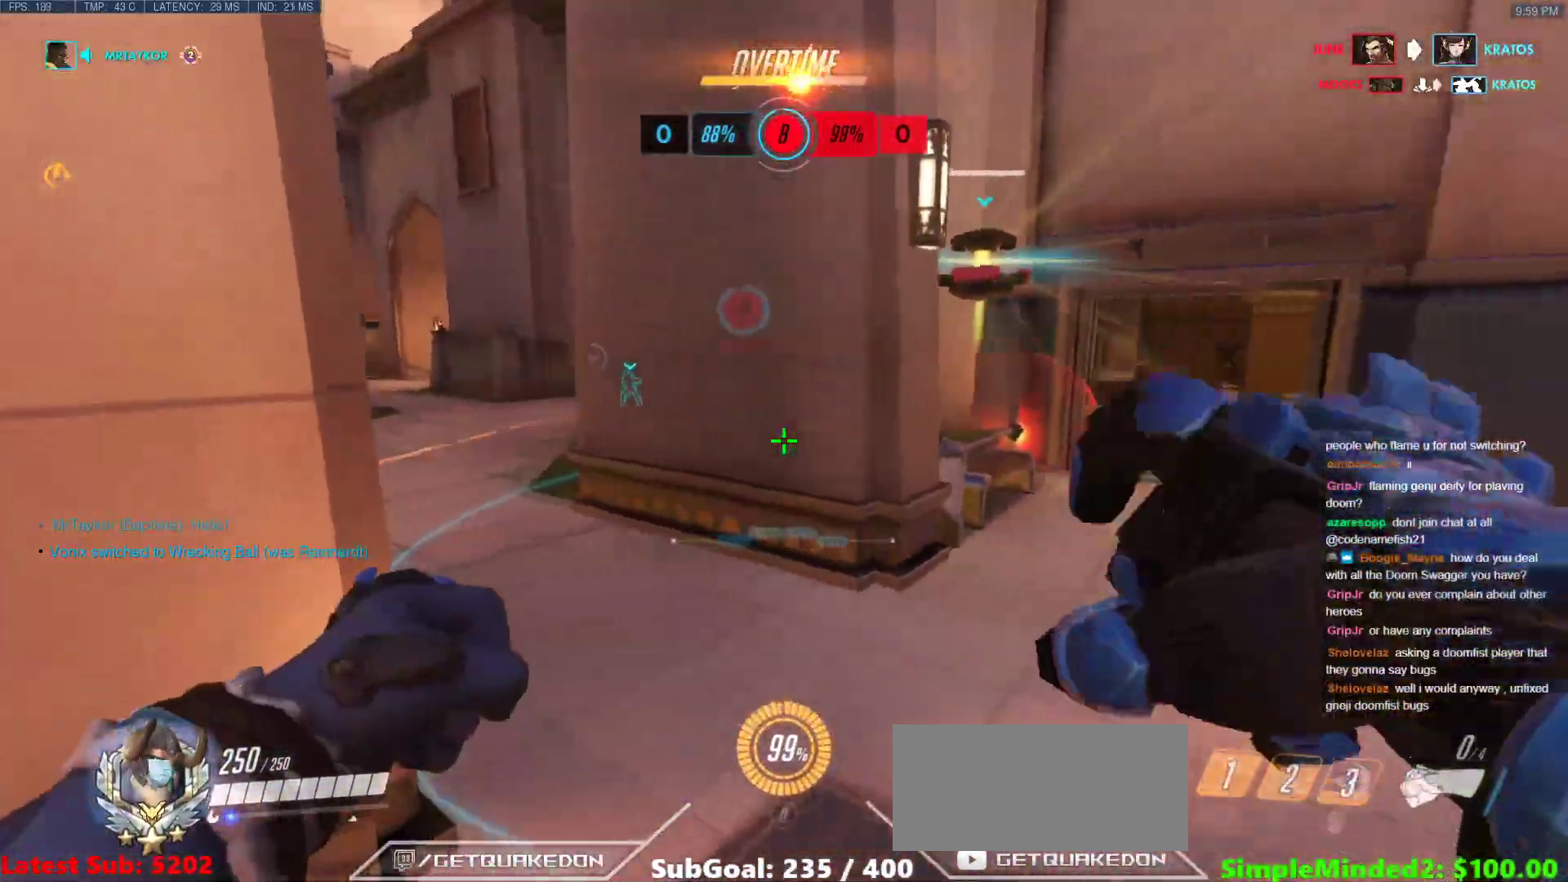
{"keys": ["d"], "mouse": ["left"], "events": [[167, "w", "down"], [350, "a", "up"], [350, "d", "down"], [450, "w", "up"], [500, "mouse_left", "down"]]}
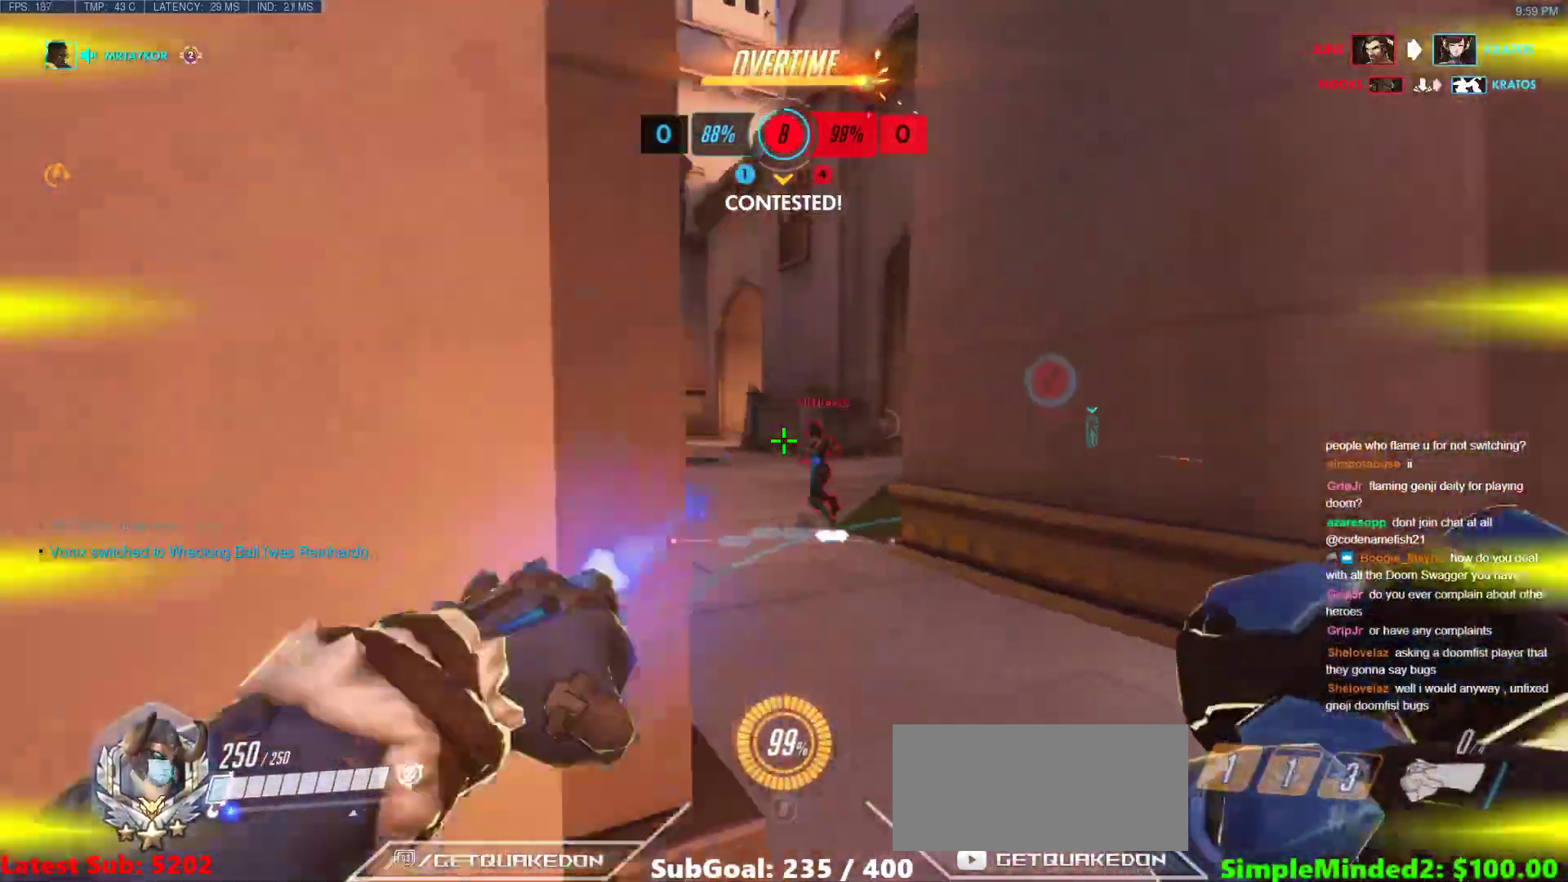
{"keys": ["d"], "mouse": ["left"], "events": [[183, "mouse_left", "up"], [233, "w", "down"], [333, "w", "up"], [367, "mouse_left", "down"]]}
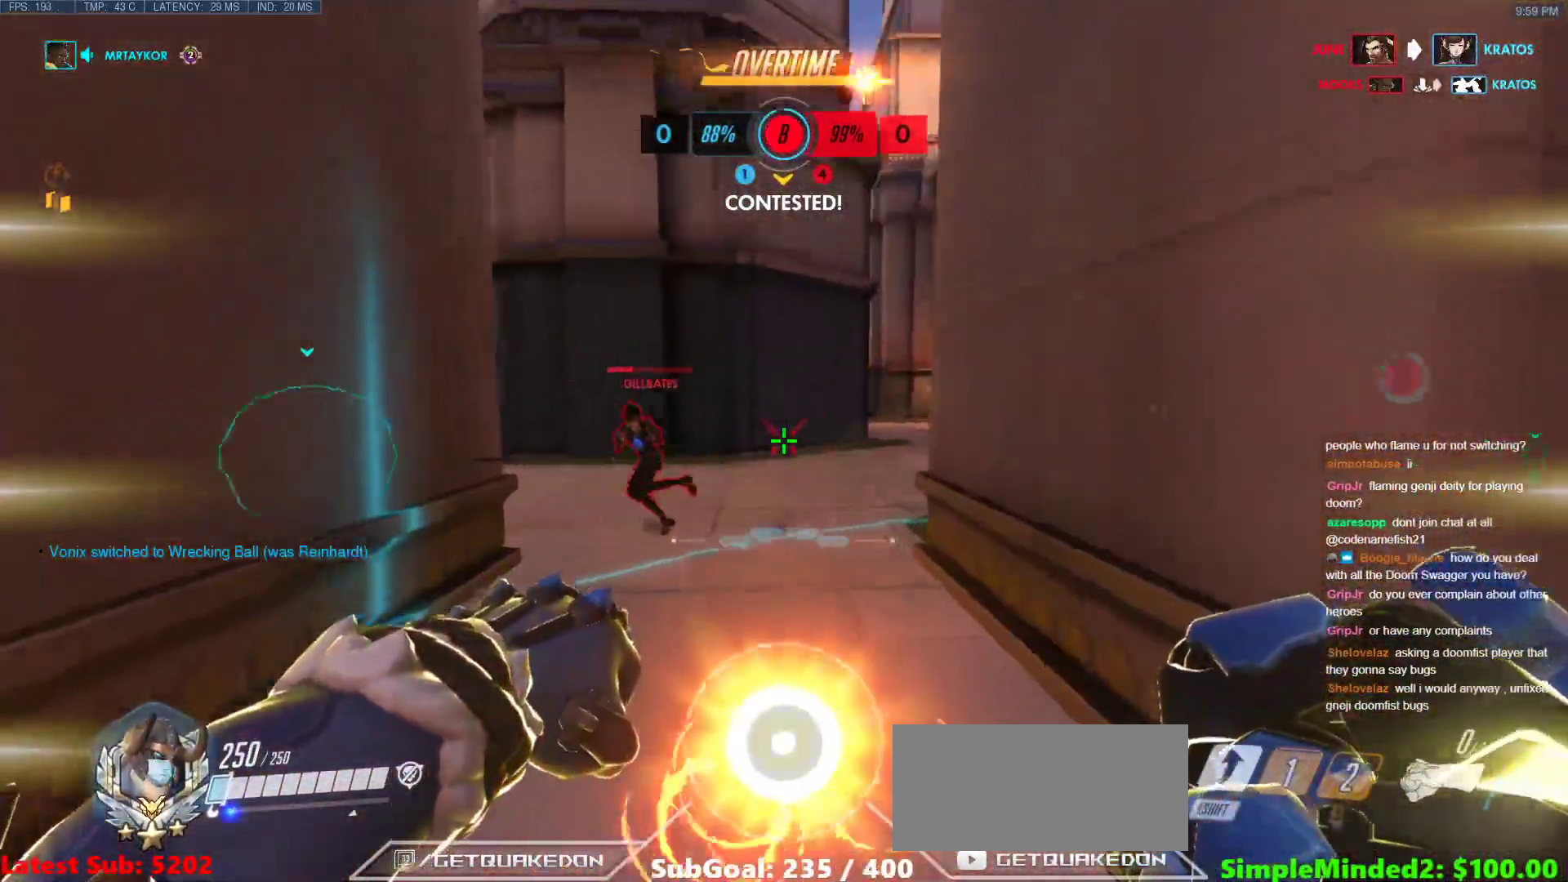
{"keys": ["shift", "space", "w"], "mouse": ["left"], "events": [[17, "mouse_left", "up"], [50, "d", "up"], [50, "w", "down"], [383, "mouse_left", "down"], [383, "space", "down"], [433, "shift", "down"]]}
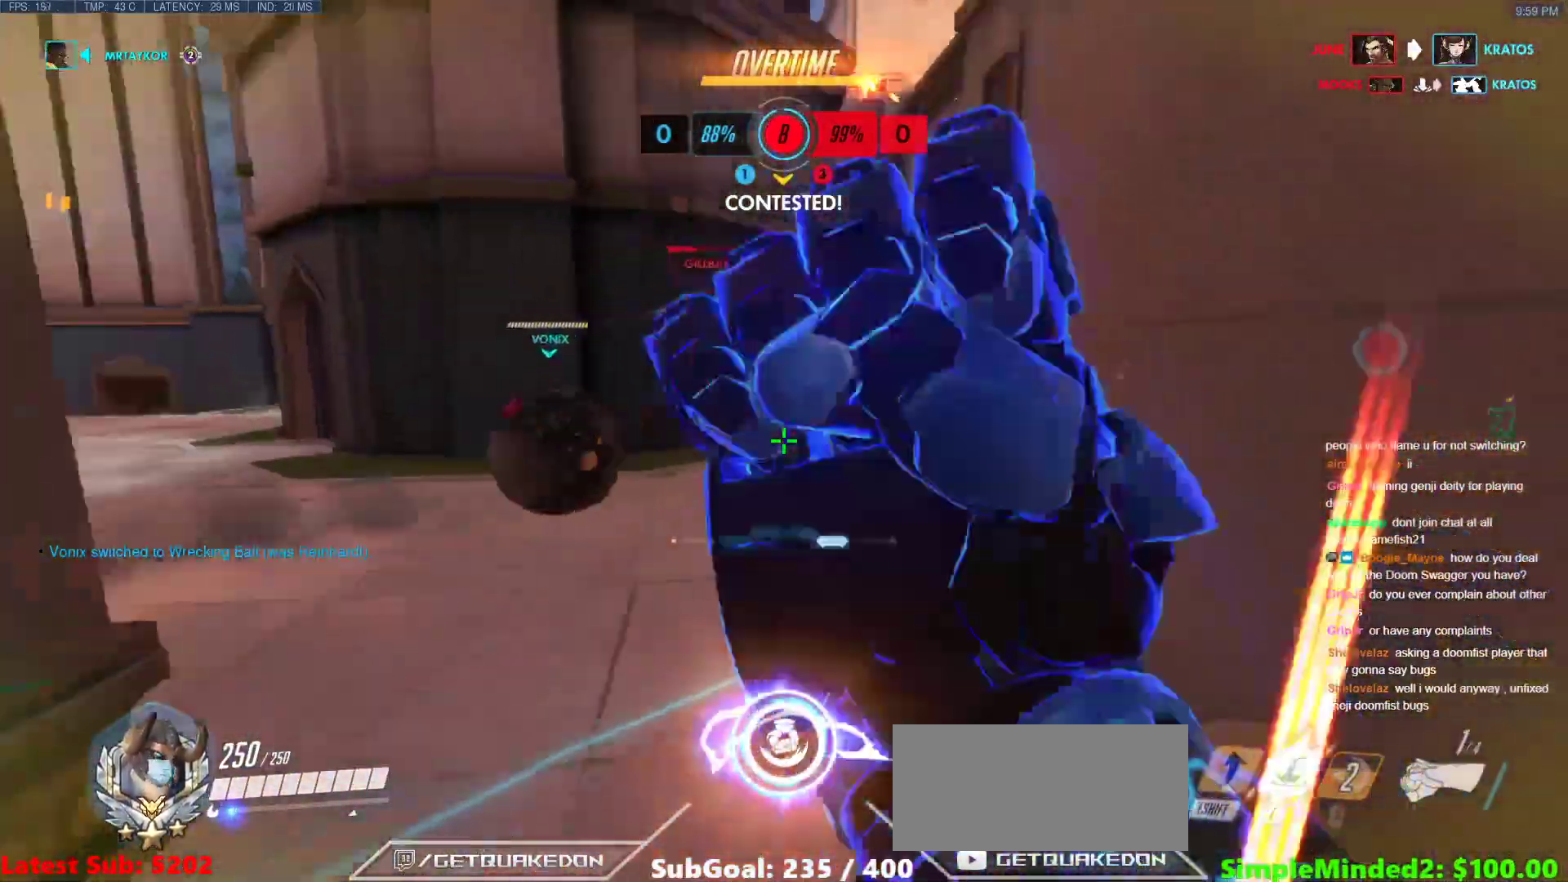
{"keys": ["a", "w"], "mouse": [], "events": [[83, "mouse_left", "up"], [83, "space", "up"], [117, "shift", "up"], [450, "a", "down"]]}
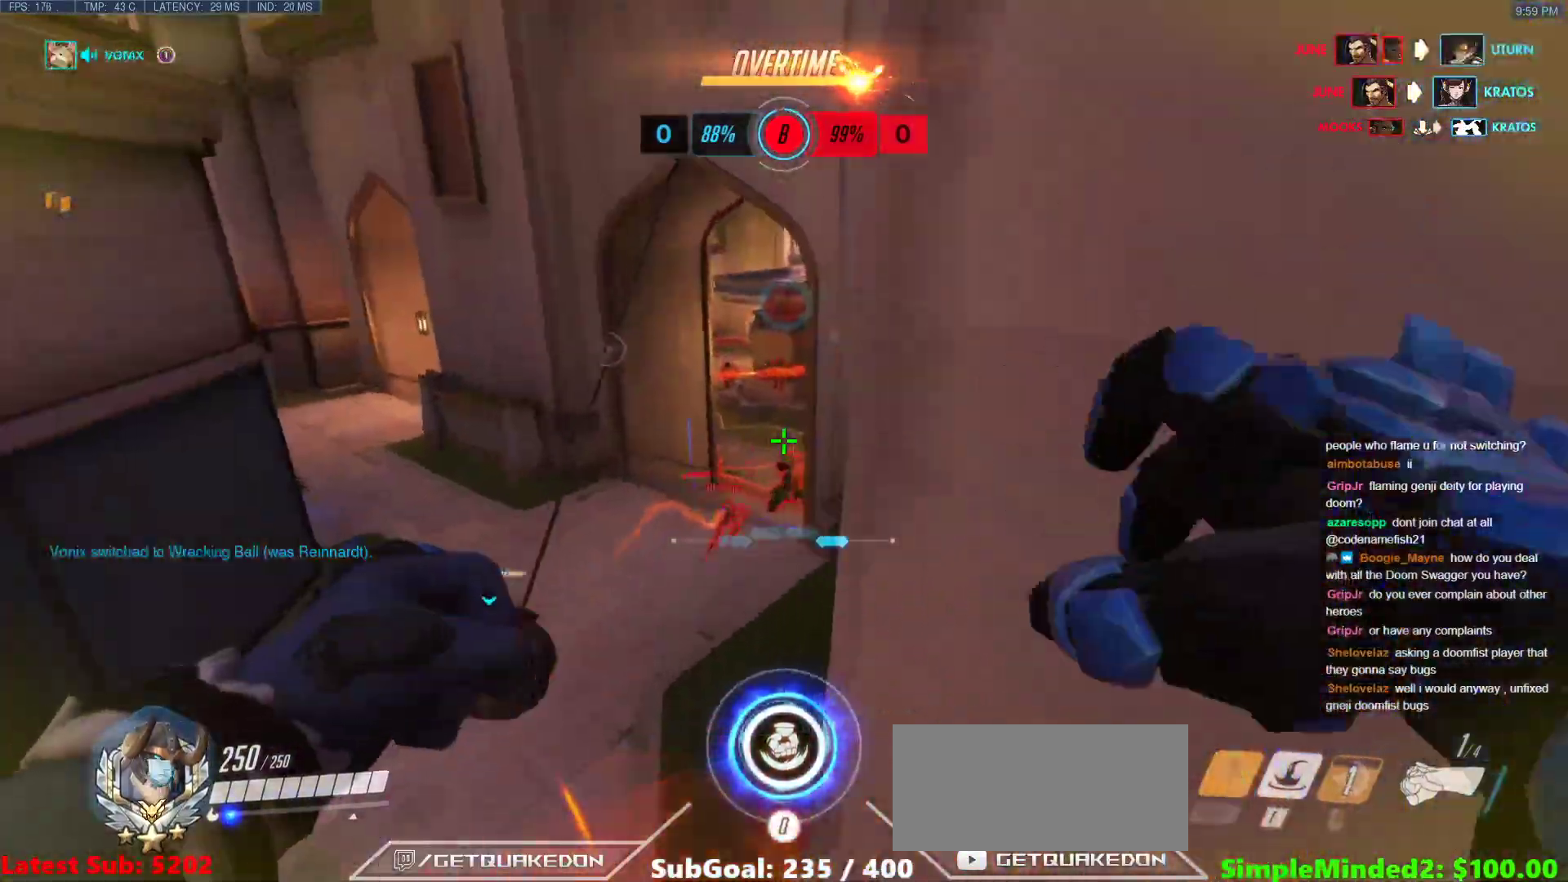
{"keys": ["a", "w"], "mouse": [], "events": [[133, "e", "down"], [133, "mouse_left", "down"], [233, "a", "up"], [283, "mouse_left", "up"], [317, "e", "up"], [367, "a", "down"]]}
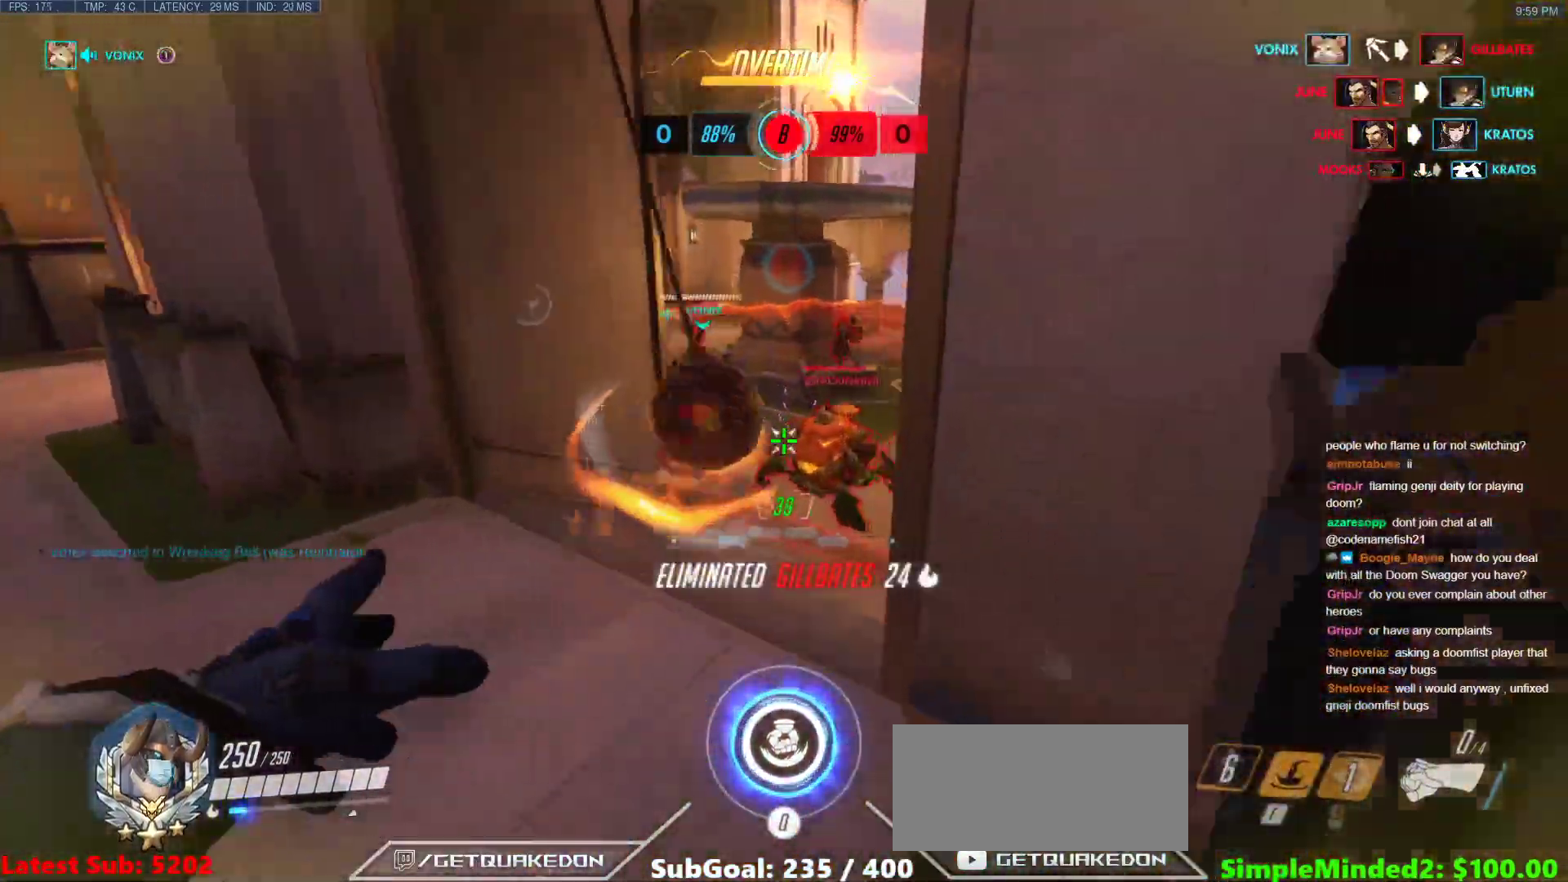
{"keys": ["a", "space", "w"], "mouse": [], "events": [[150, "a", "up"], [333, "a", "down"], [433, "space", "down"]]}
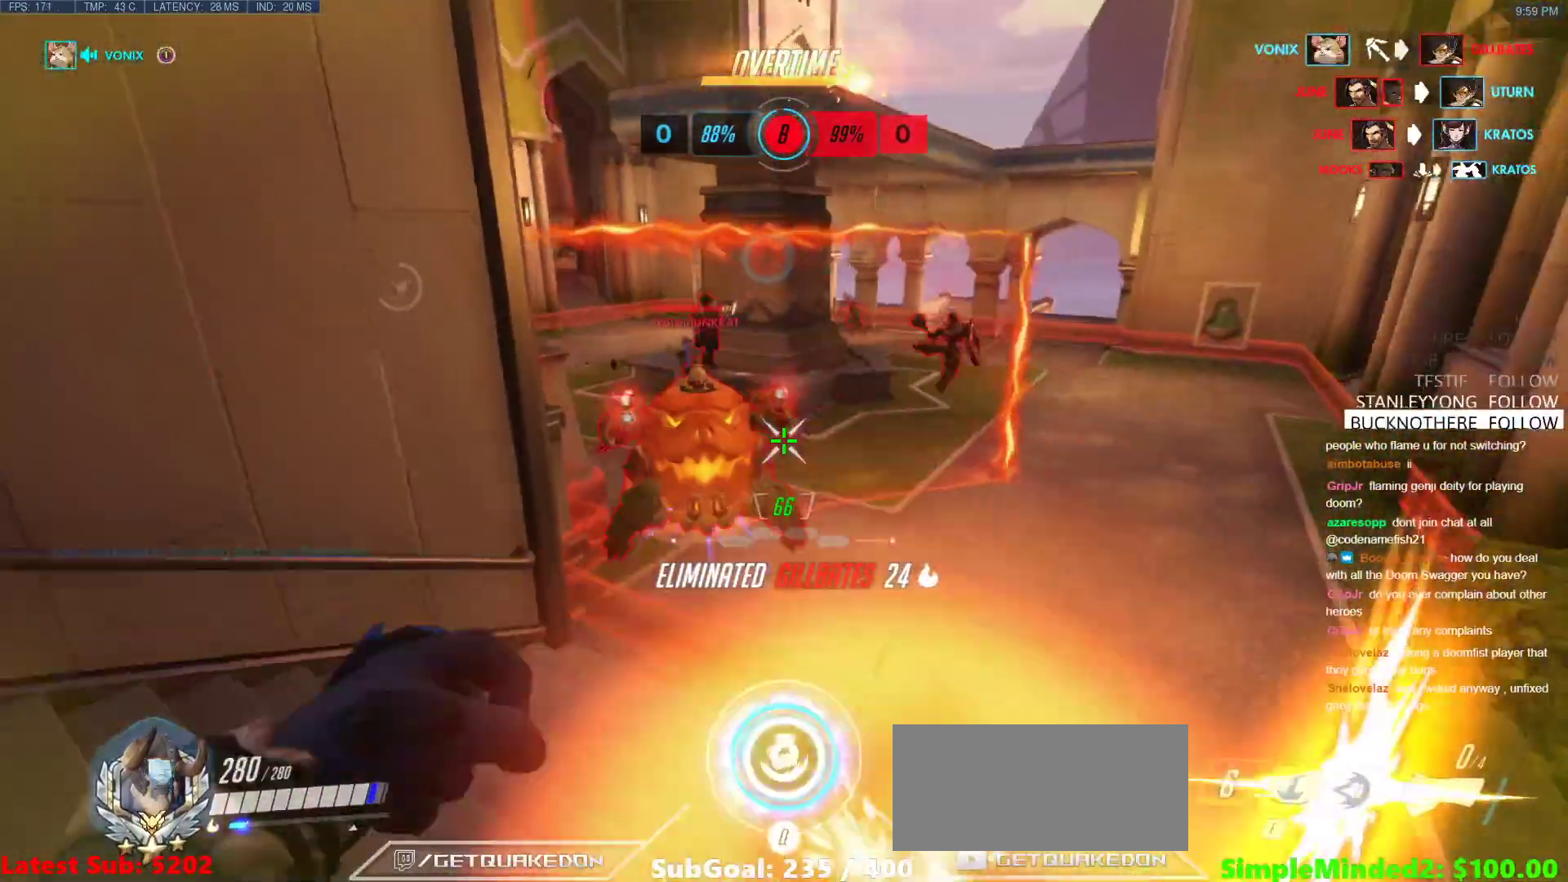
{"keys": ["r", "w"], "mouse": [], "events": [[33, "a", "up"], [83, "mouse_left", "down"], [83, "space", "up"], [217, "mouse_left", "up"], [217, "q", "down"], [317, "q", "up"], [450, "r", "down"]]}
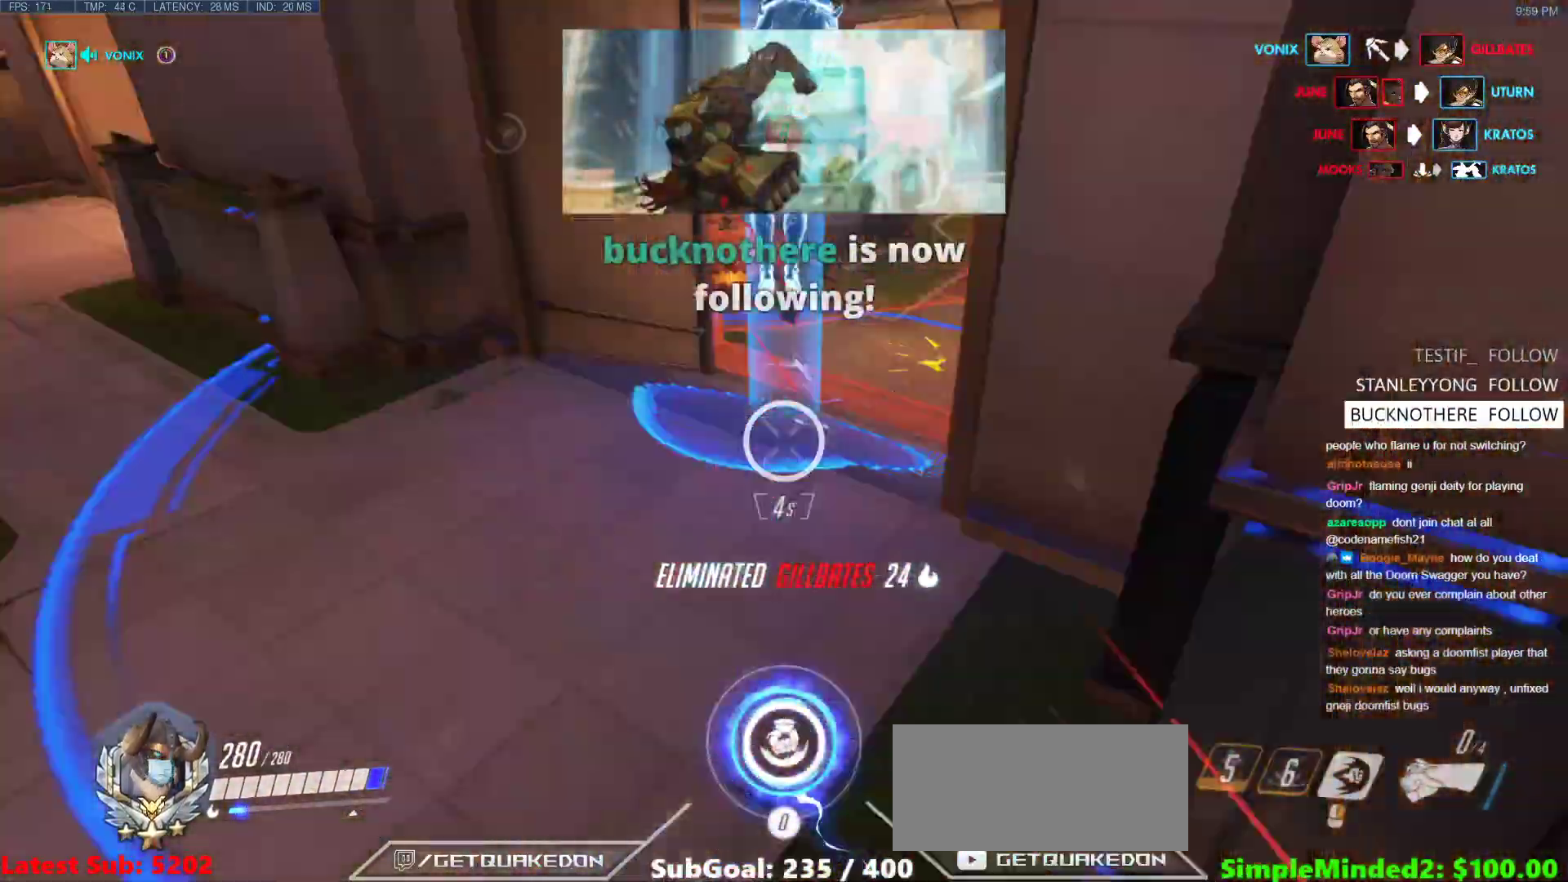
{"keys": ["w"], "mouse": [], "events": [[50, "r", "up"]]}
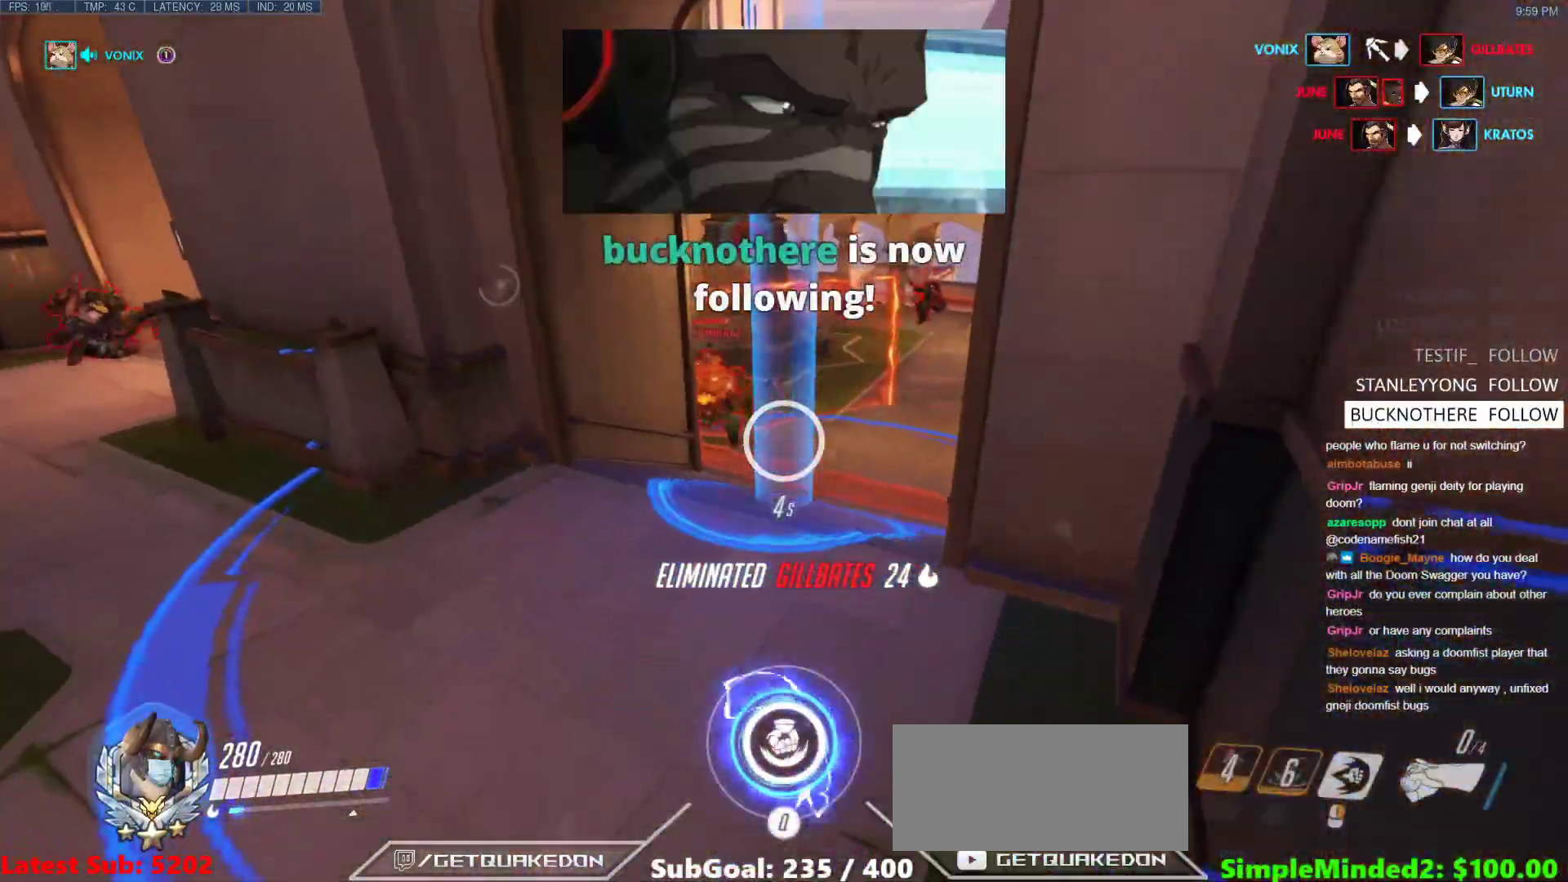
{"keys": ["w"], "mouse": [], "events": []}
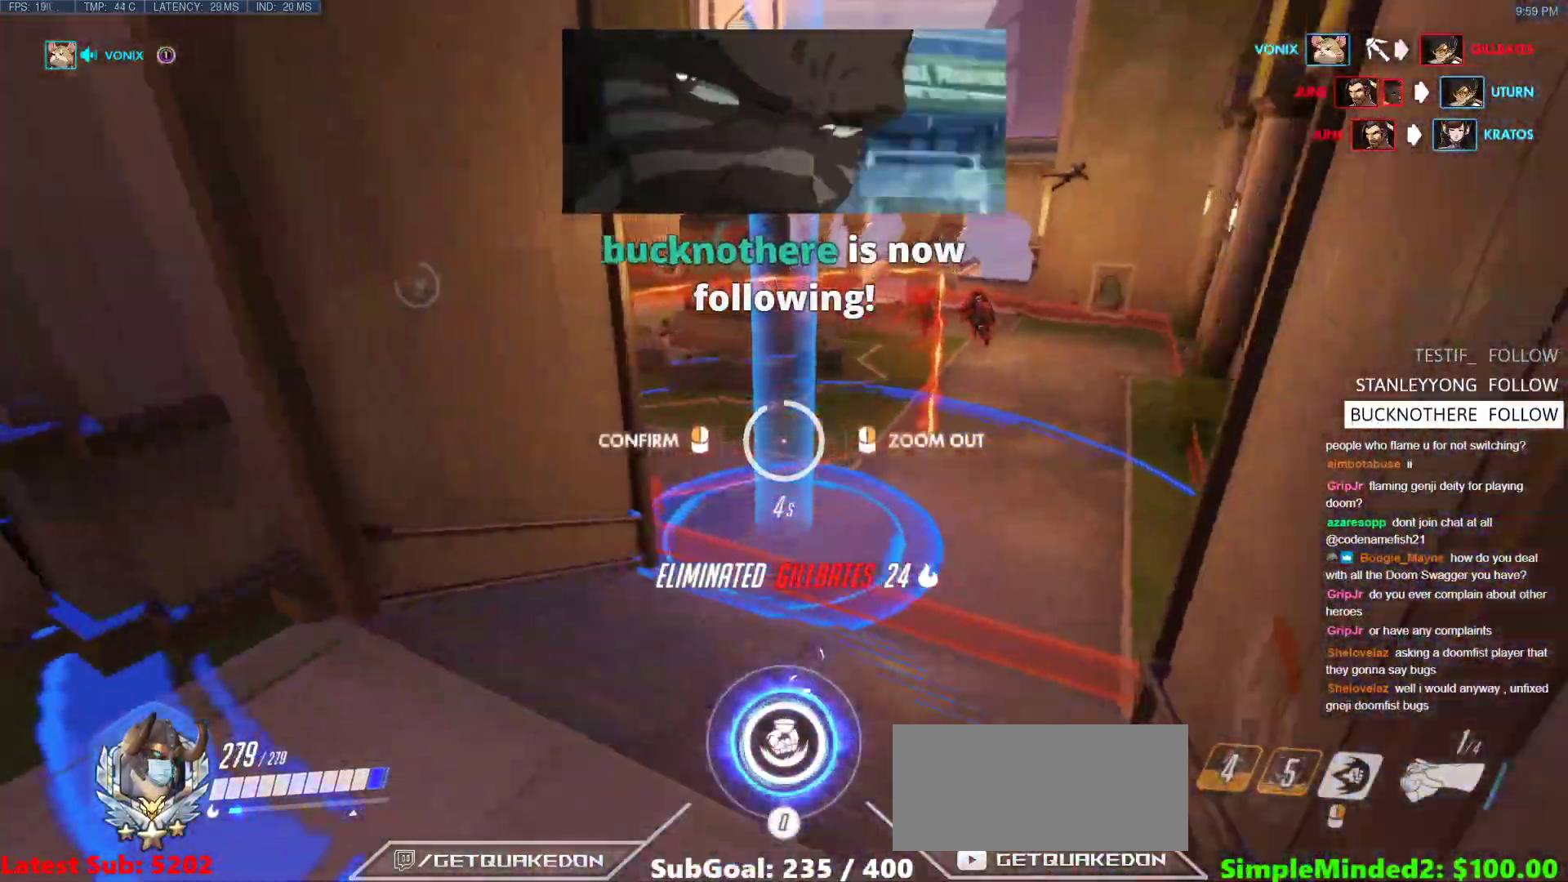
{"keys": ["a", "w"], "mouse": [], "events": [[400, "a", "down"]]}
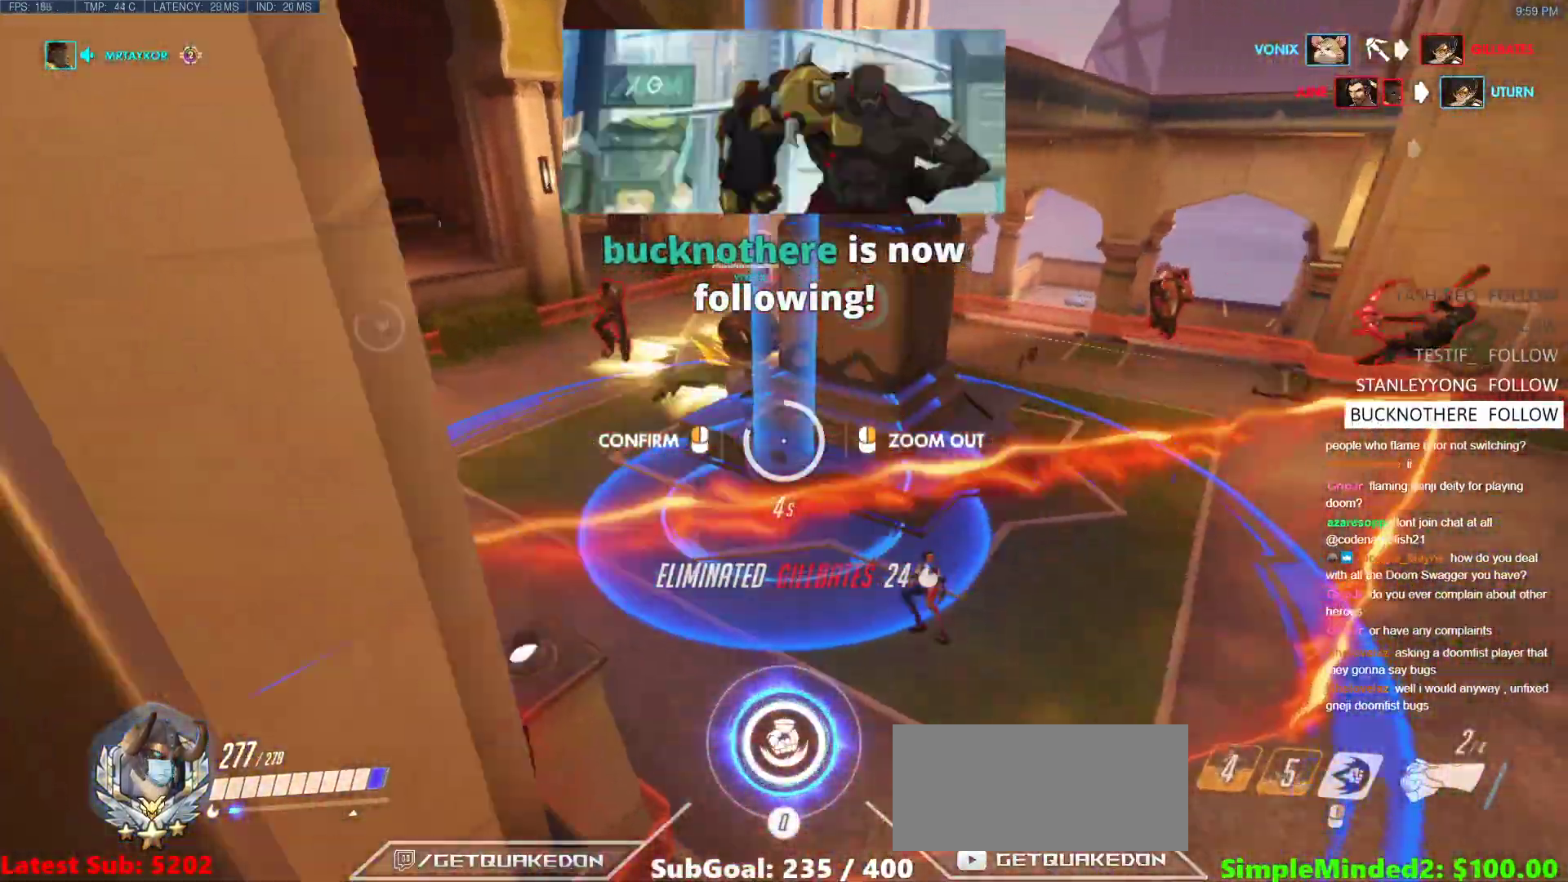
{"keys": ["d"], "mouse": ["right"], "events": [[333, "a", "up"], [333, "mouse_right", "down"], [367, "d", "down"], [367, "w", "up"]]}
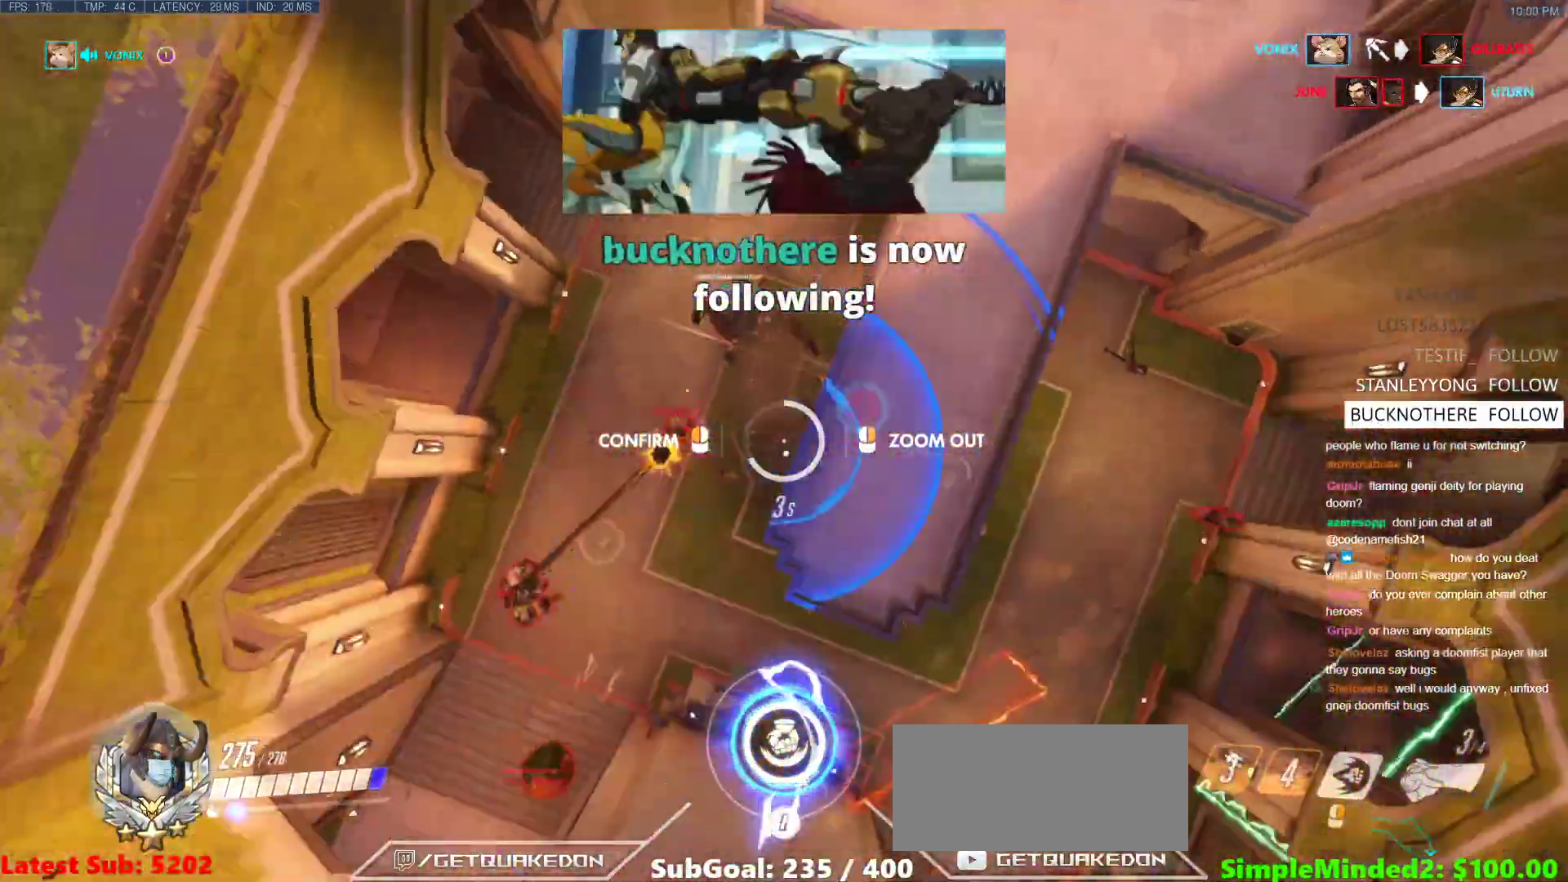
{"keys": ["w"], "mouse": [], "events": [[17, "mouse_left", "down"], [67, "d", "up"], [67, "mouse_right", "up"], [100, "mouse_left", "up"], [383, "w", "down"]]}
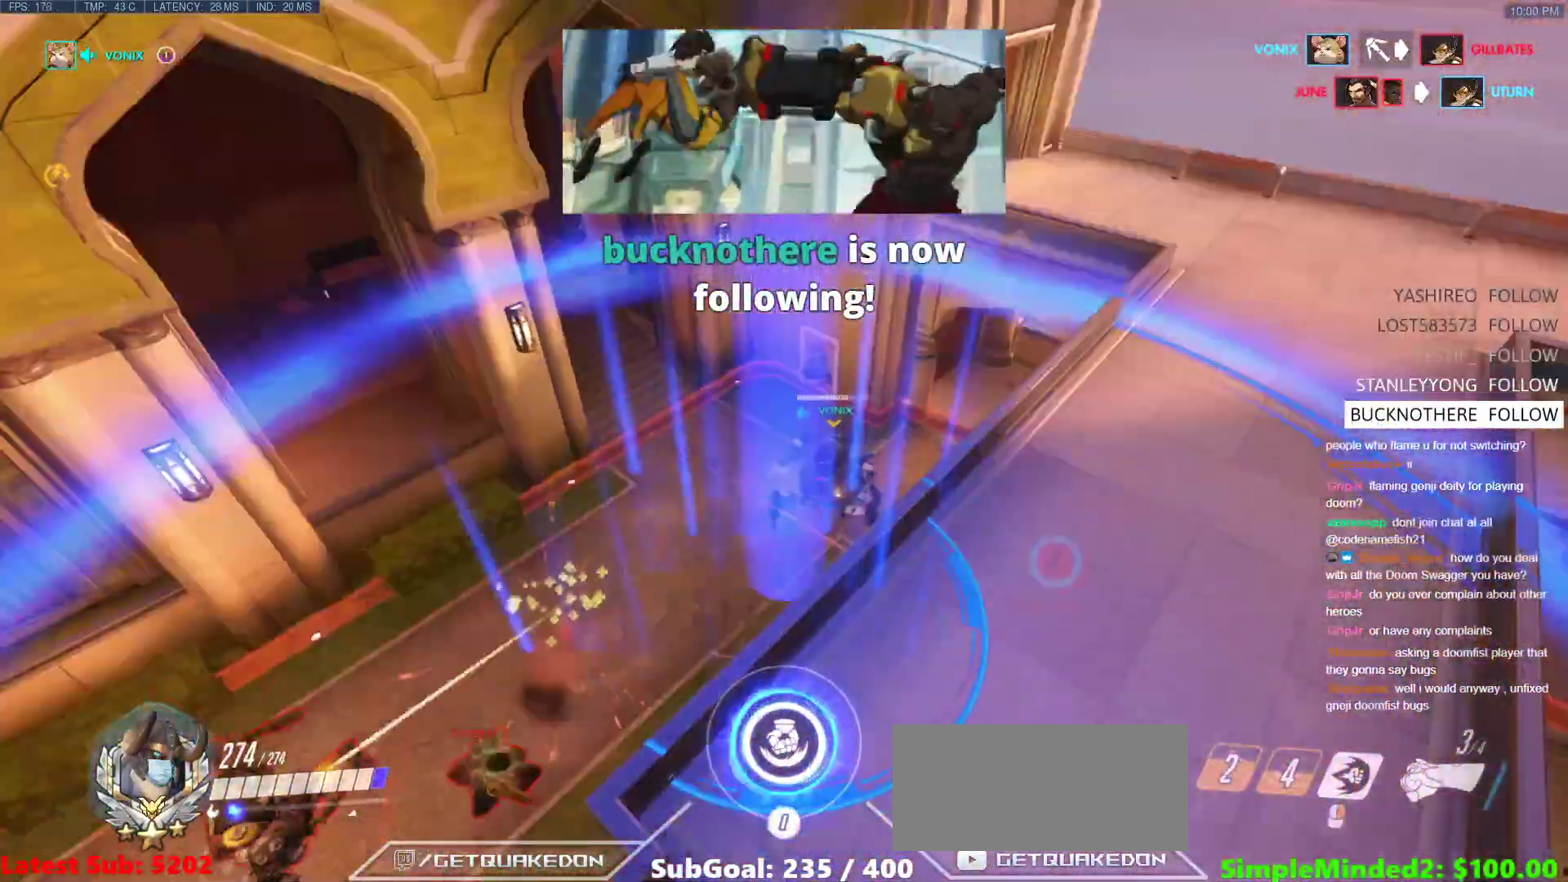
{"keys": [], "mouse": [], "events": [[167, "w", "up"]]}
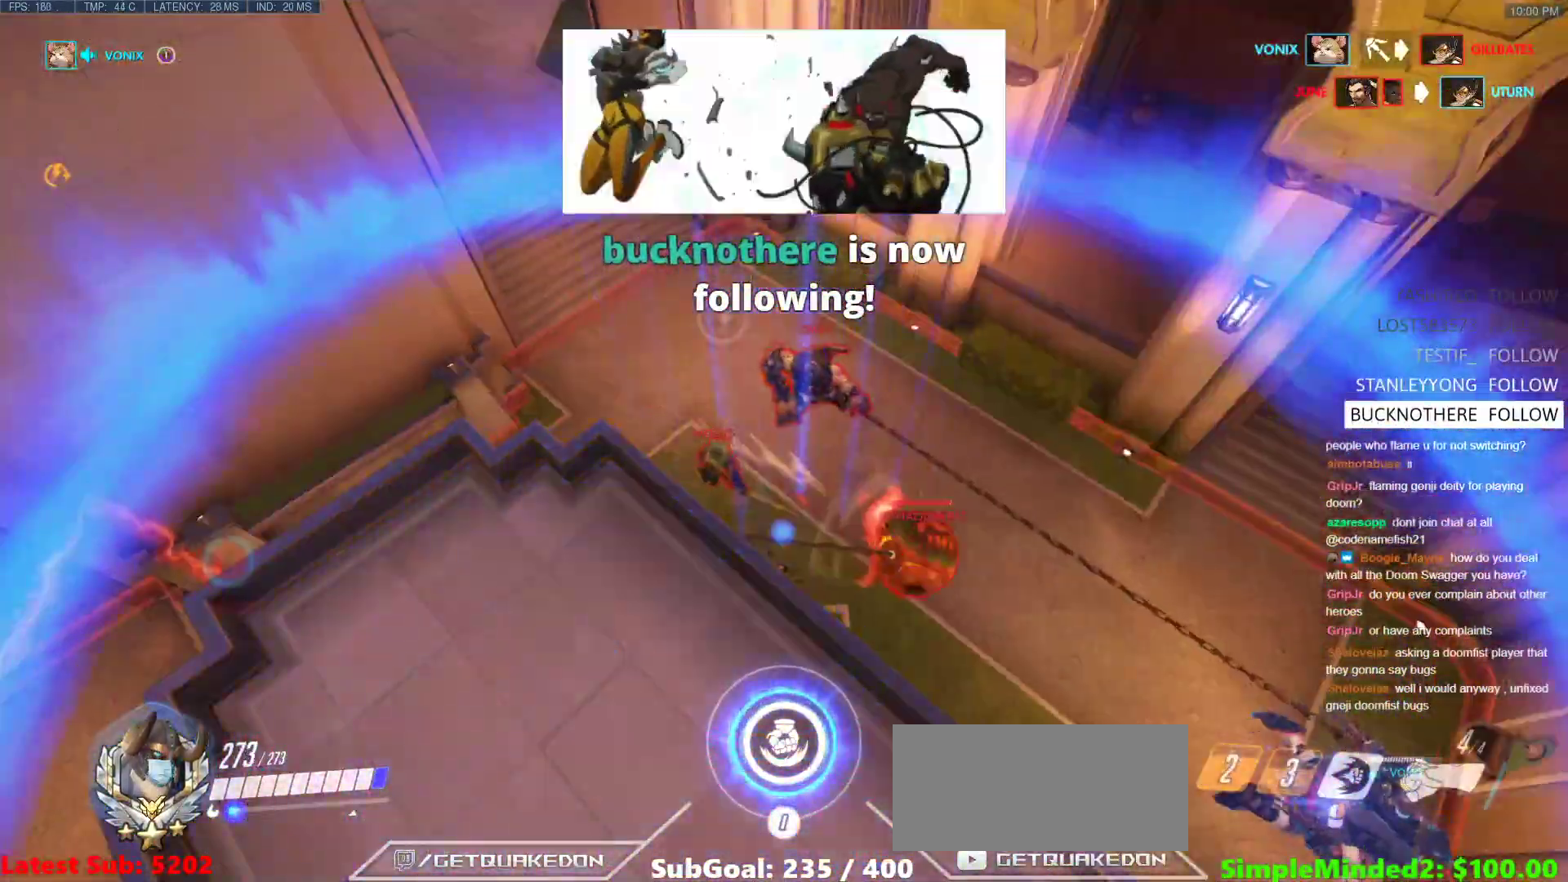
{"keys": [], "mouse": [], "events": []}
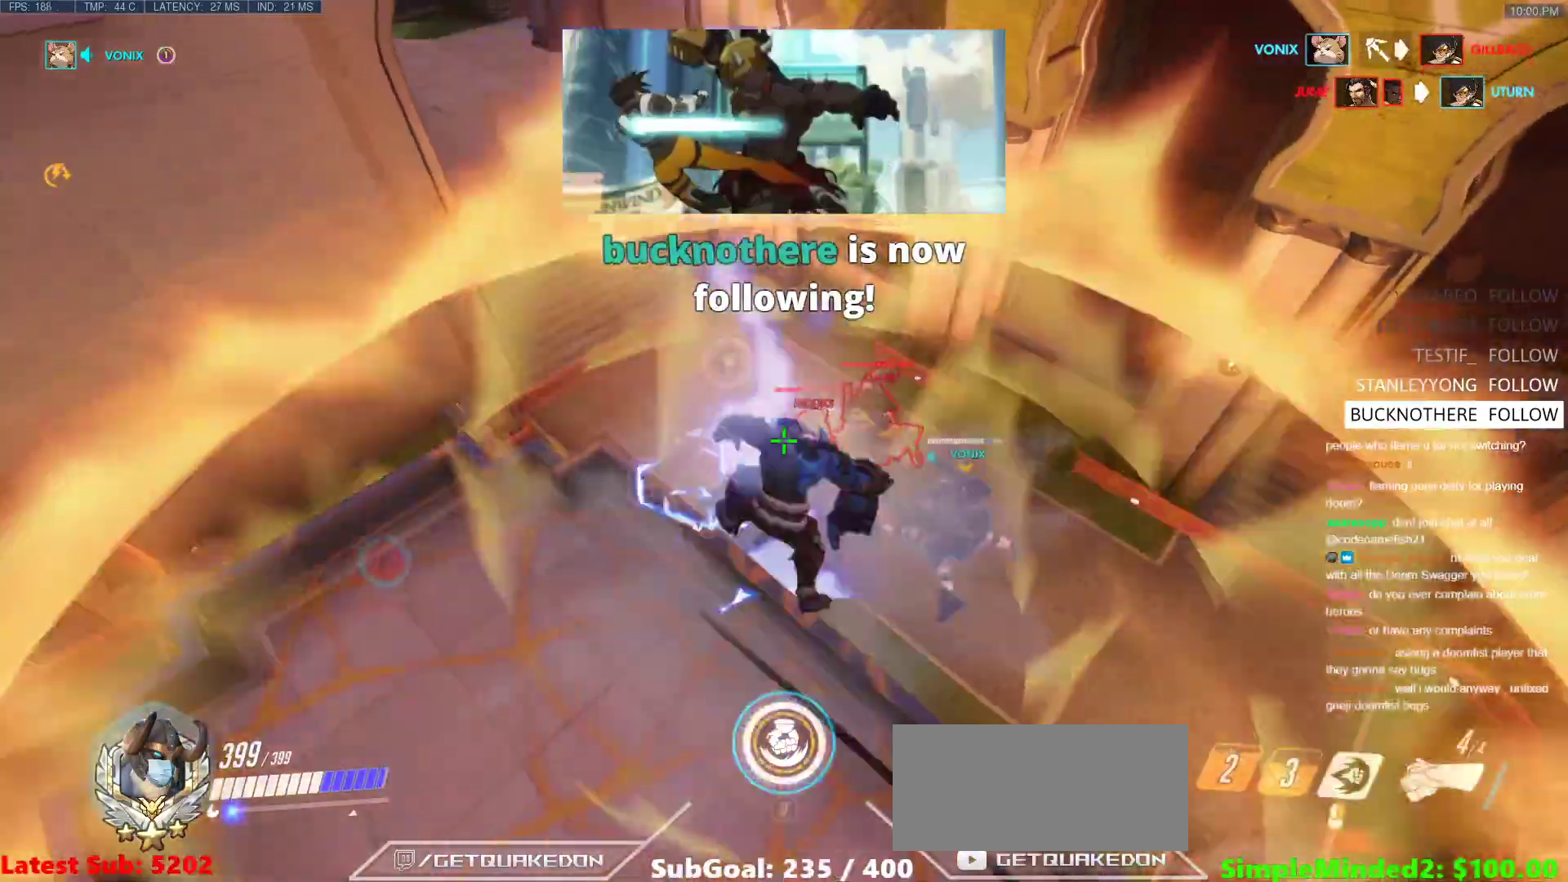
{"keys": ["a"], "mouse": ["left", "right"], "events": [[67, "mouse_left", "down"], [150, "a", "down"], [150, "mouse_left", "up"], [150, "w", "down"], [383, "mouse_left", "down"], [433, "w", "up"], [483, "mouse_right", "down"]]}
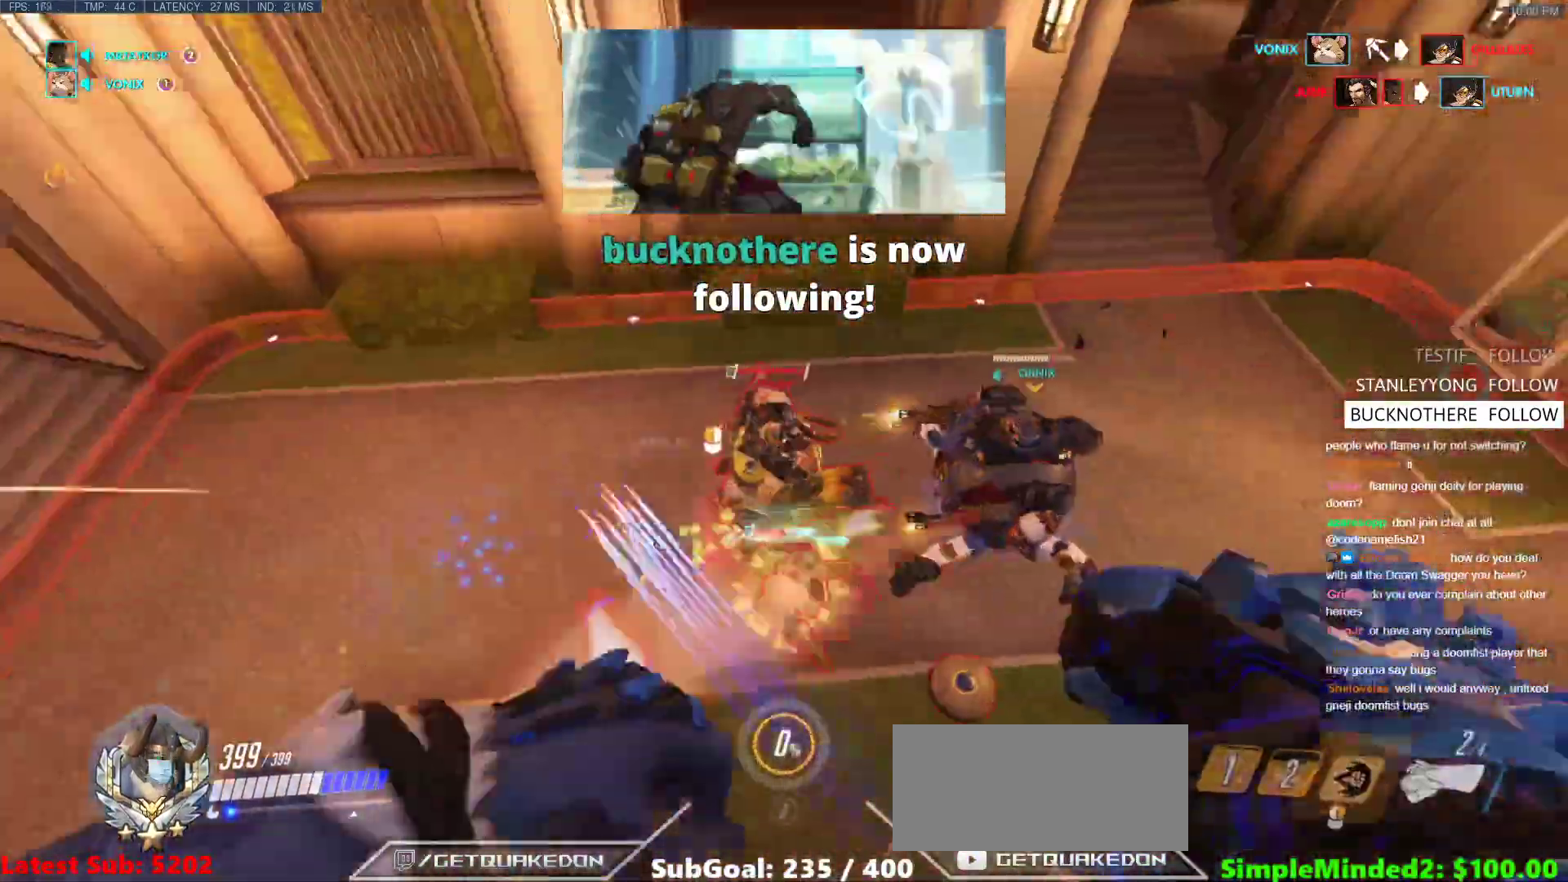
{"keys": ["w"], "mouse": ["right"], "events": [[83, "mouse_left", "up"], [317, "a", "up"], [317, "w", "down"]]}